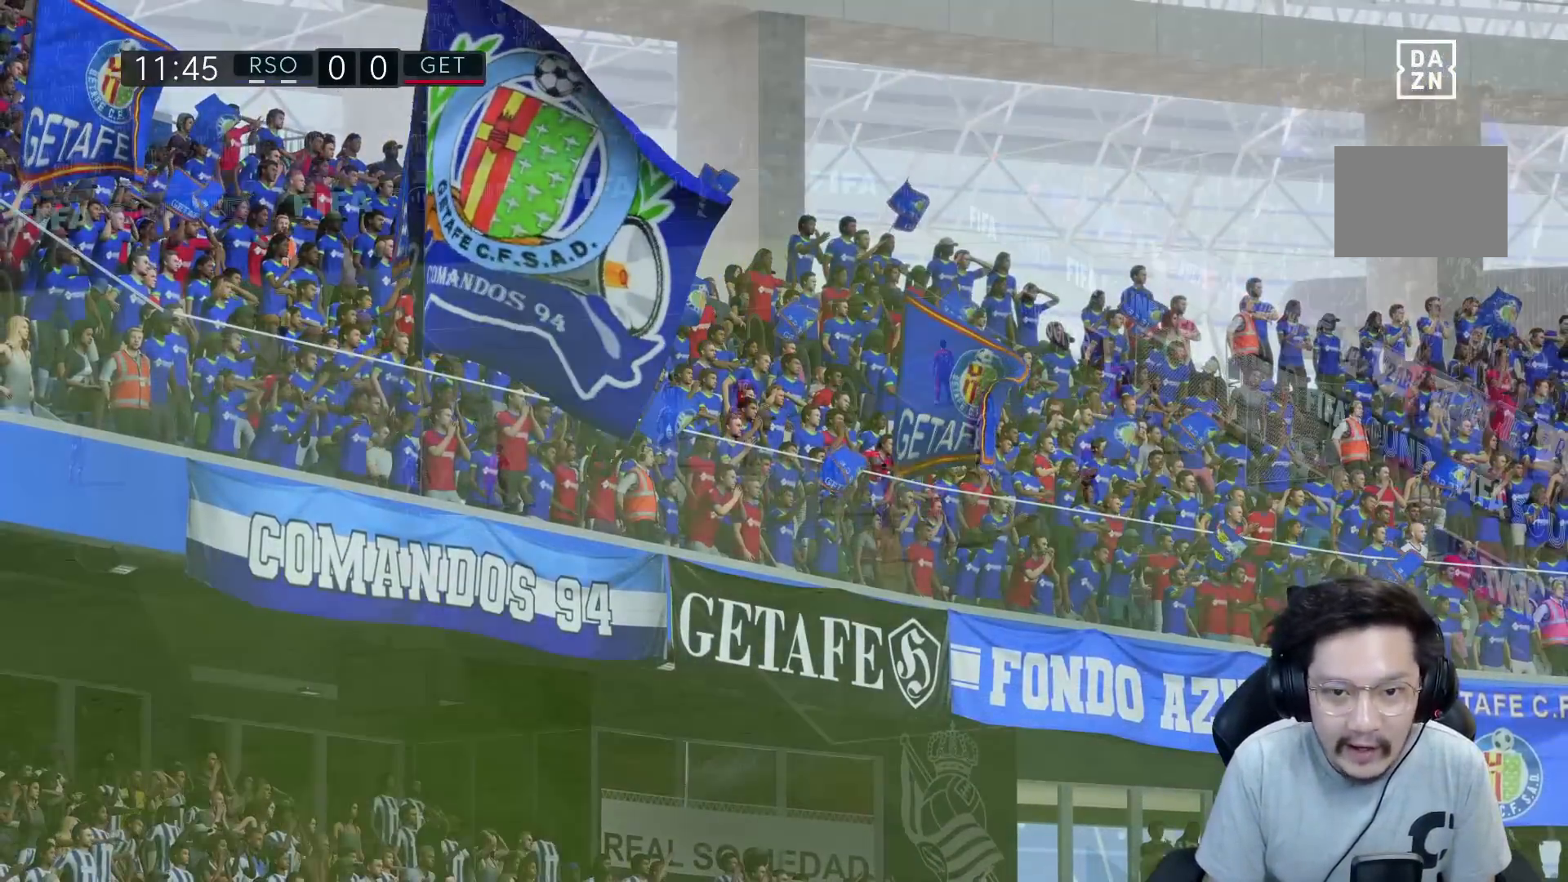
Gameplay with a controller (Xbox layout); each line is a JSON object with the inputs held at the frame after it. "events" lists button and stick changes between this image and that frame as [ms after this image, input, new state], when the widget could be followed in between. Not read: L3 R3.
{"buttons": [], "left_stick": "center", "right_stick": "center", "events": [[200, "A", "up"], [217, "R1", "up"]]}
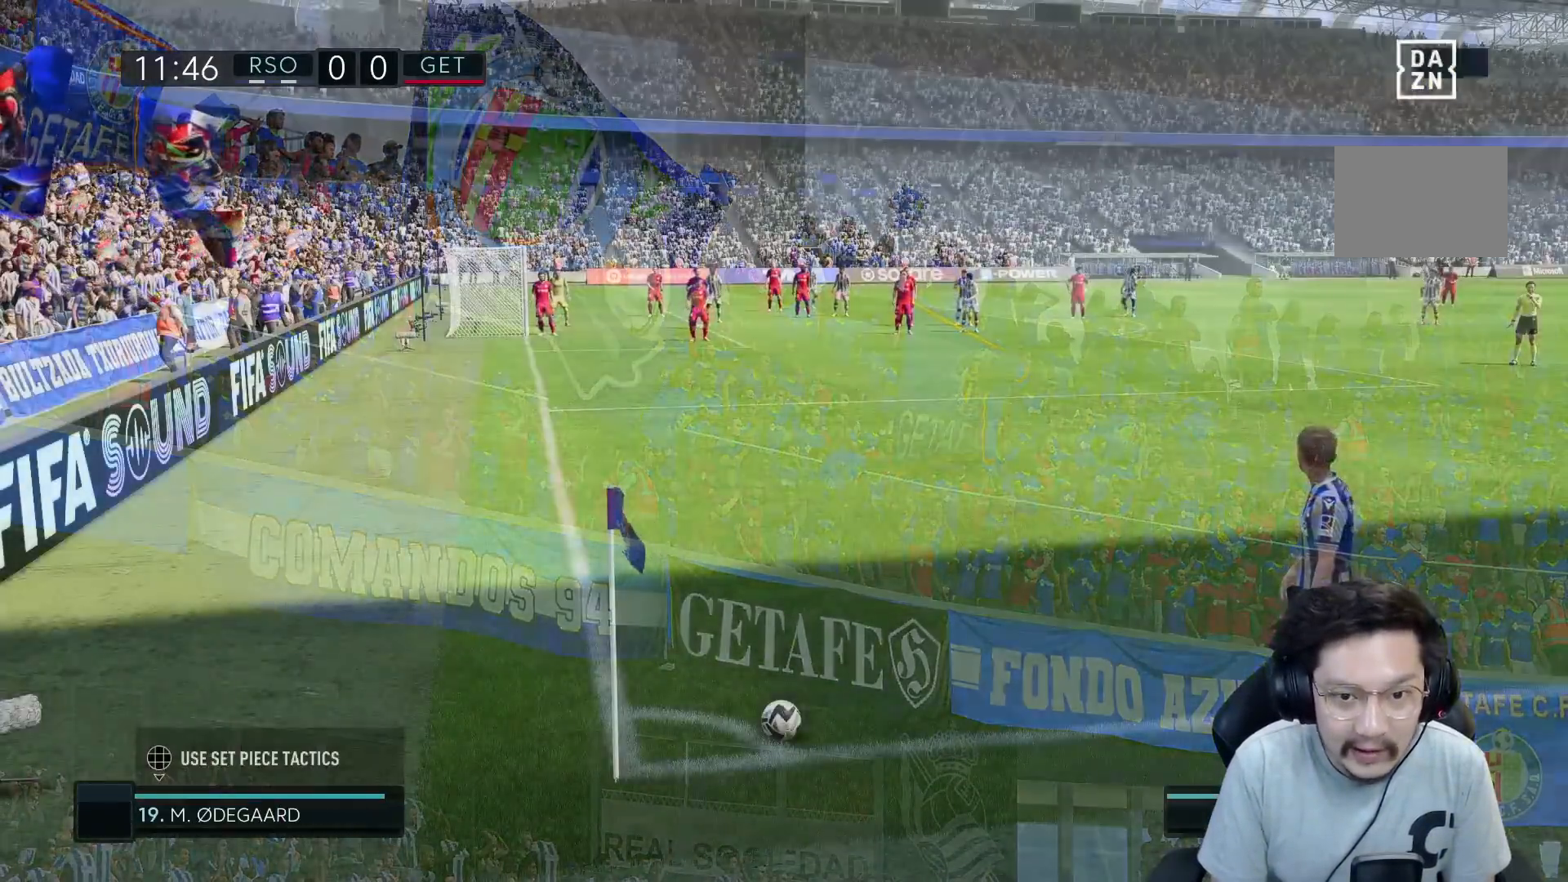
{"buttons": [], "left_stick": "left", "right_stick": "center", "events": [[383, "left_stick", "left"]]}
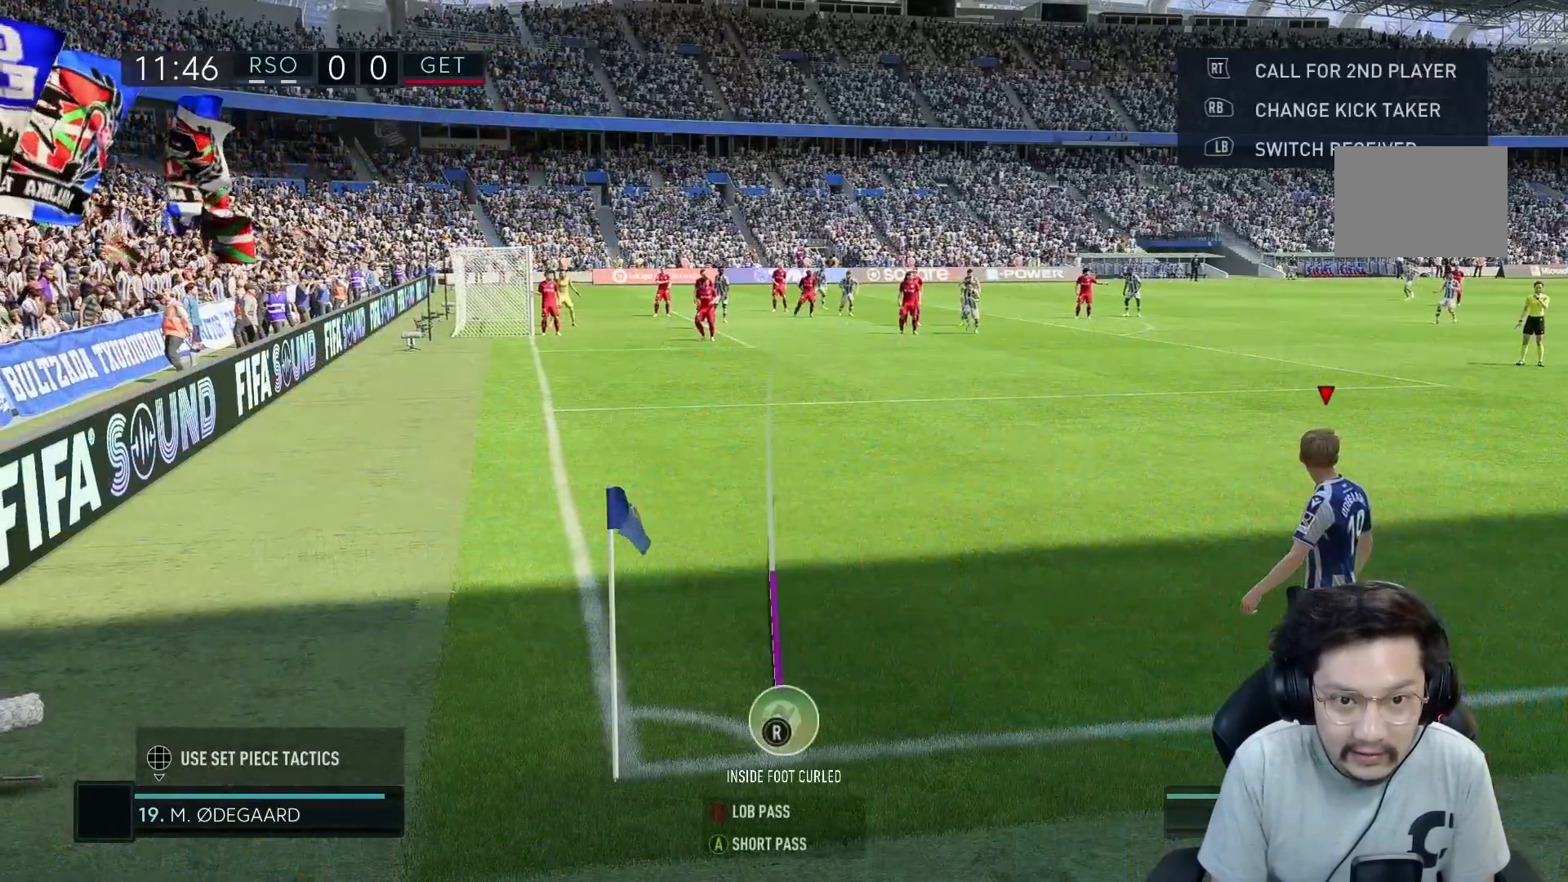
{"buttons": [], "left_stick": "center", "right_stick": "center", "events": [[100, "left_stick", "center"]]}
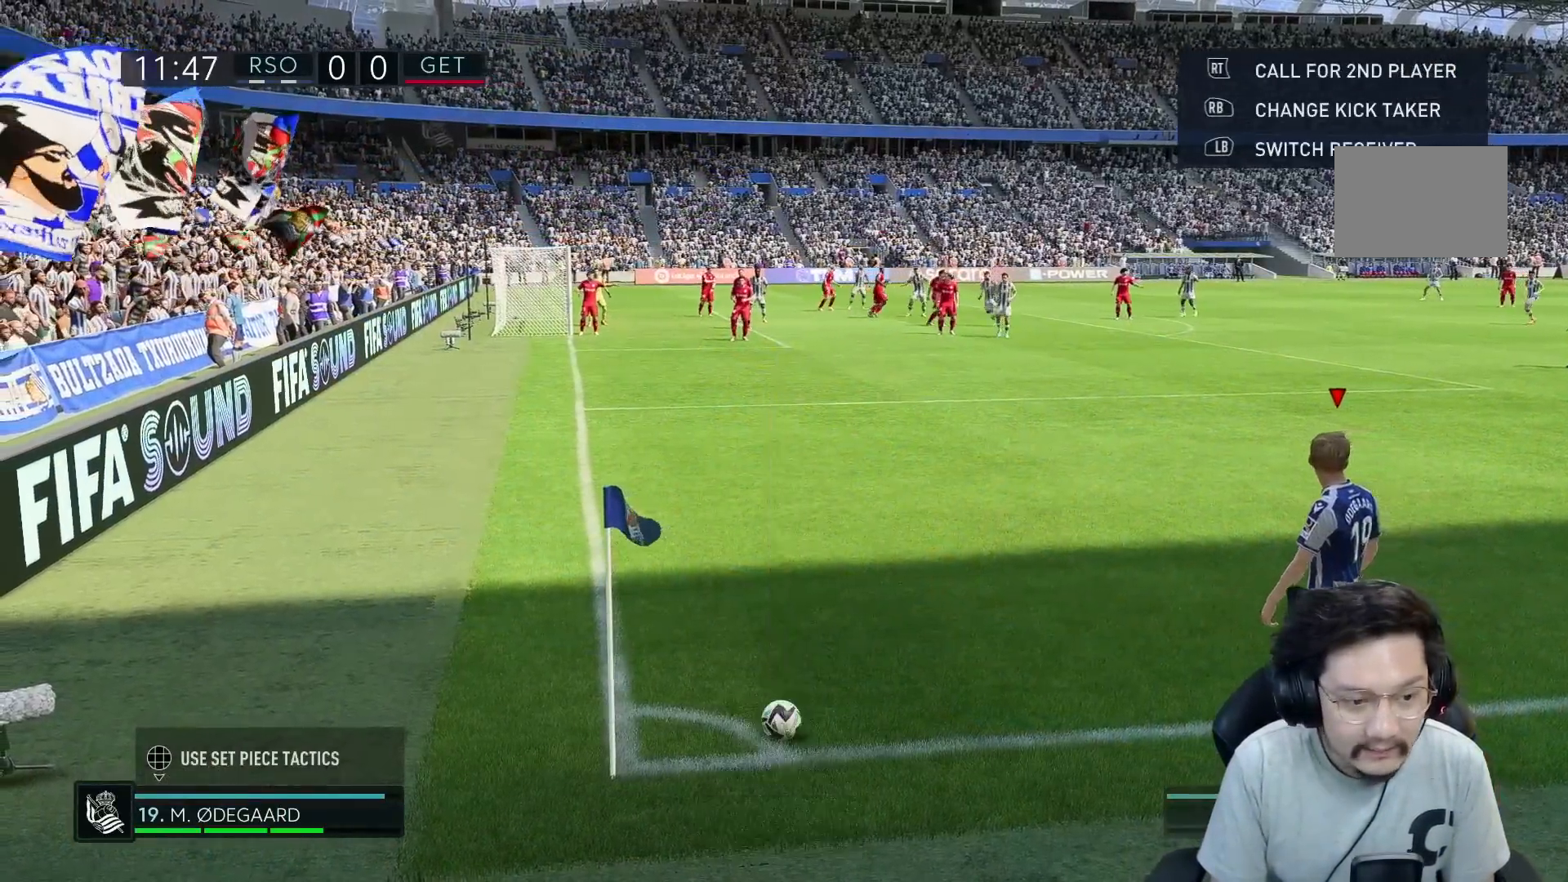
{"buttons": [], "left_stick": "center", "right_stick": "center", "events": []}
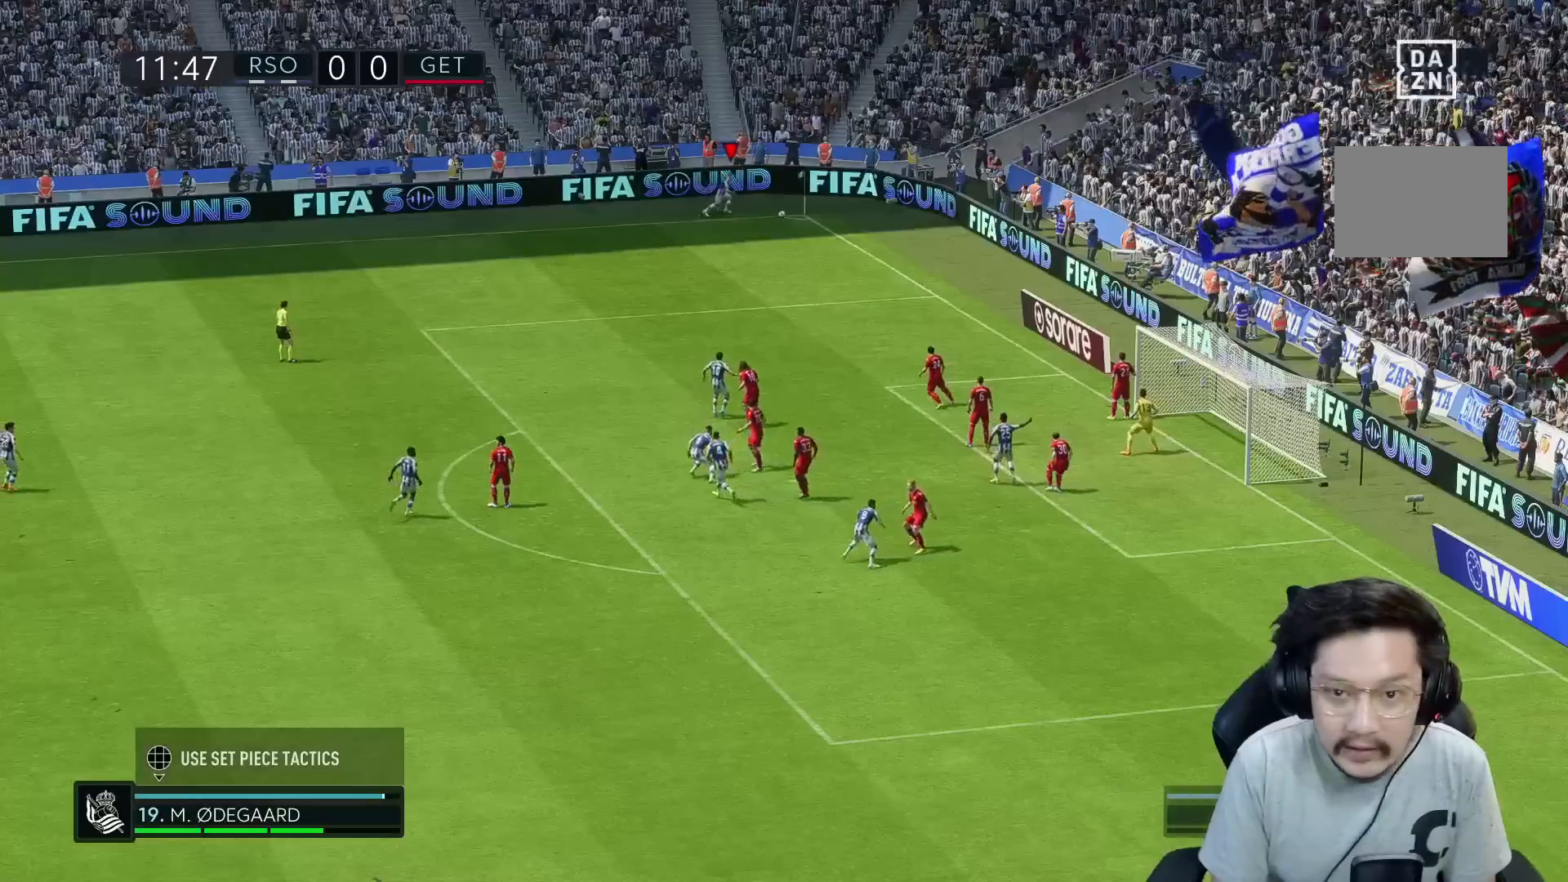
{"buttons": [], "left_stick": "center", "right_stick": "center", "events": []}
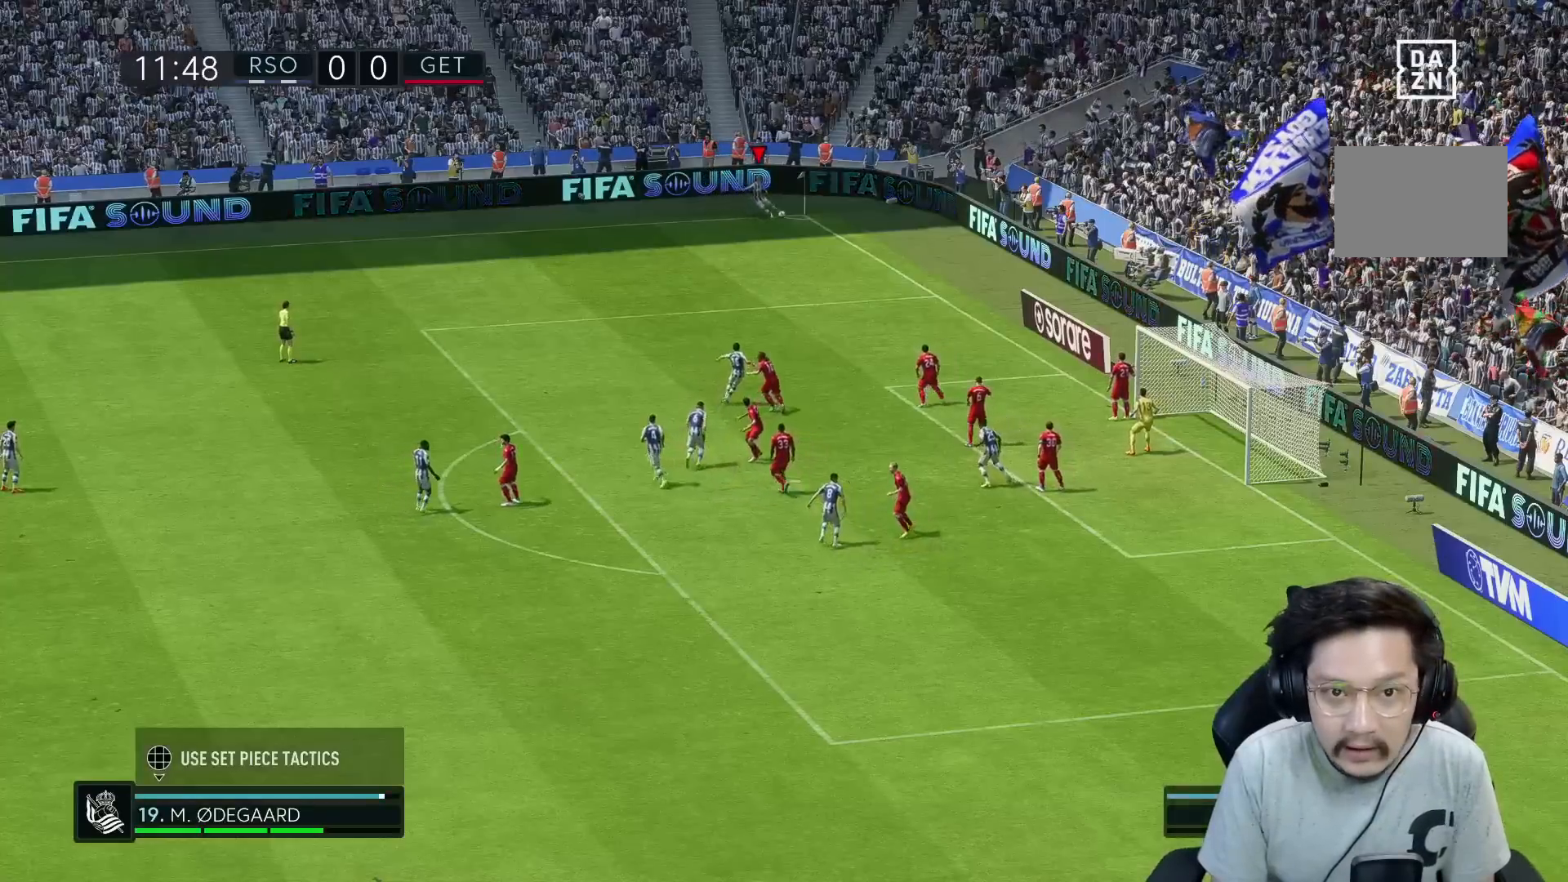
{"buttons": [], "left_stick": "right", "right_stick": "center", "events": [[500, "left_stick", "right"]]}
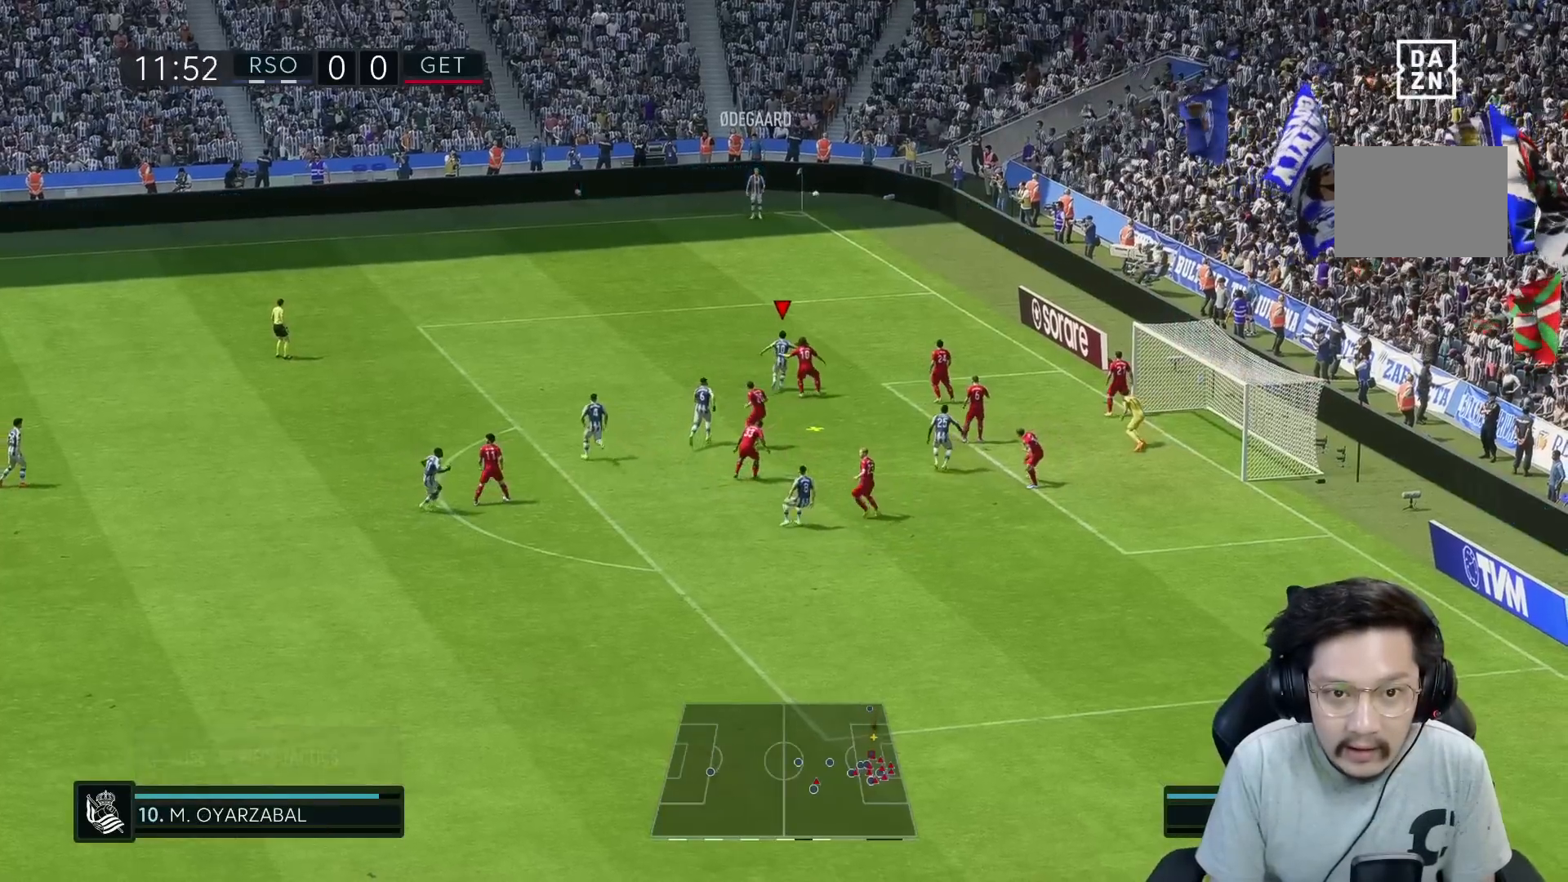
{"buttons": [], "left_stick": "down-right", "right_stick": "center", "events": [[83, "left_stick", "down-right"]]}
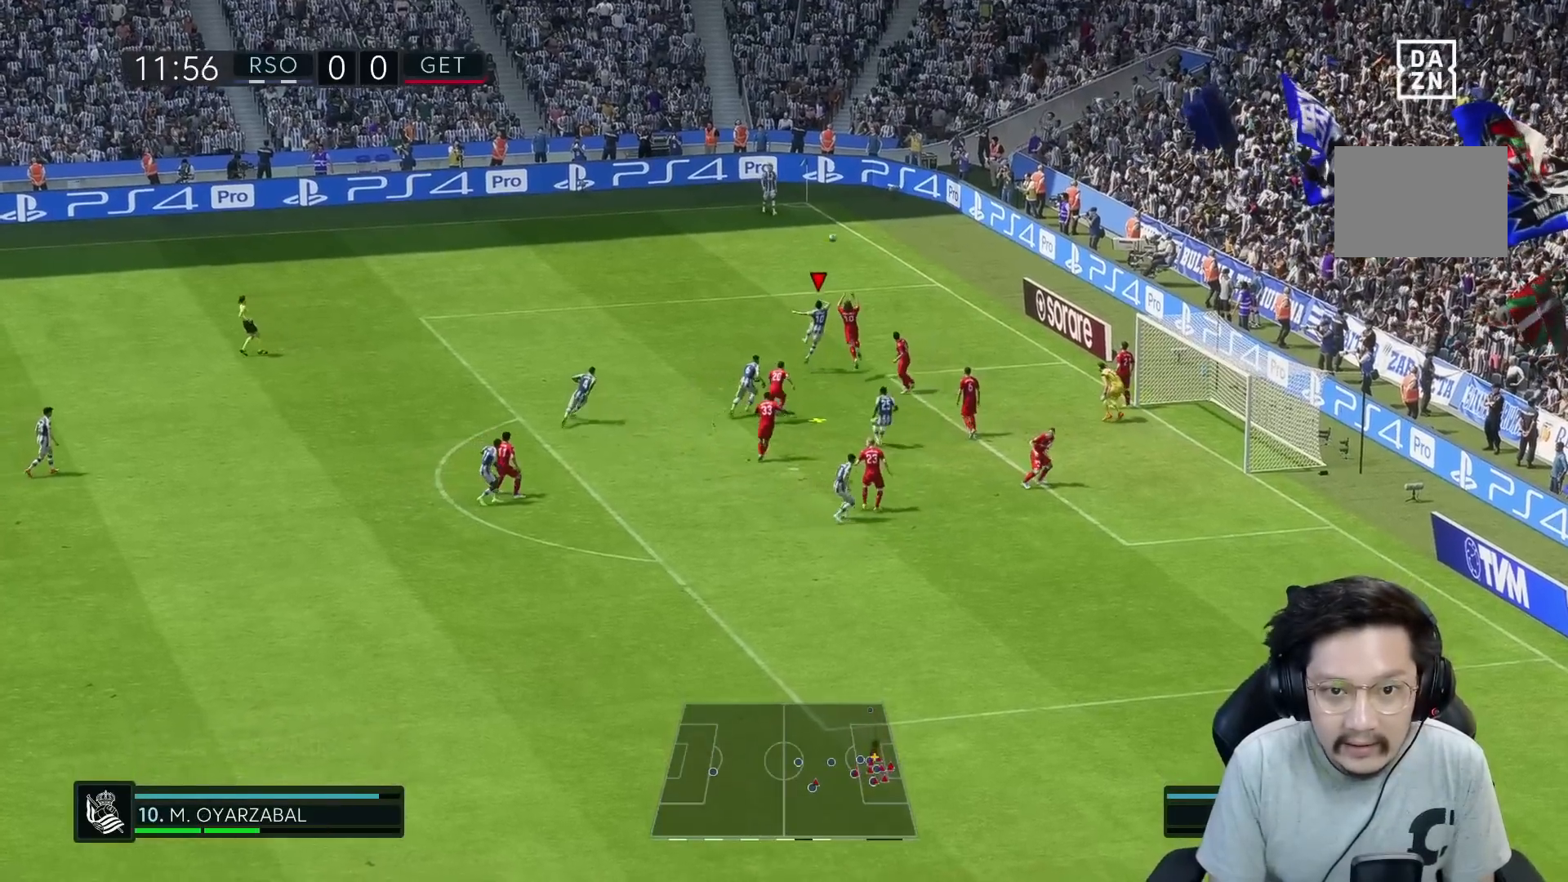
{"buttons": ["R1"], "left_stick": "down-right", "right_stick": "center", "events": [[283, "R1", "down"]]}
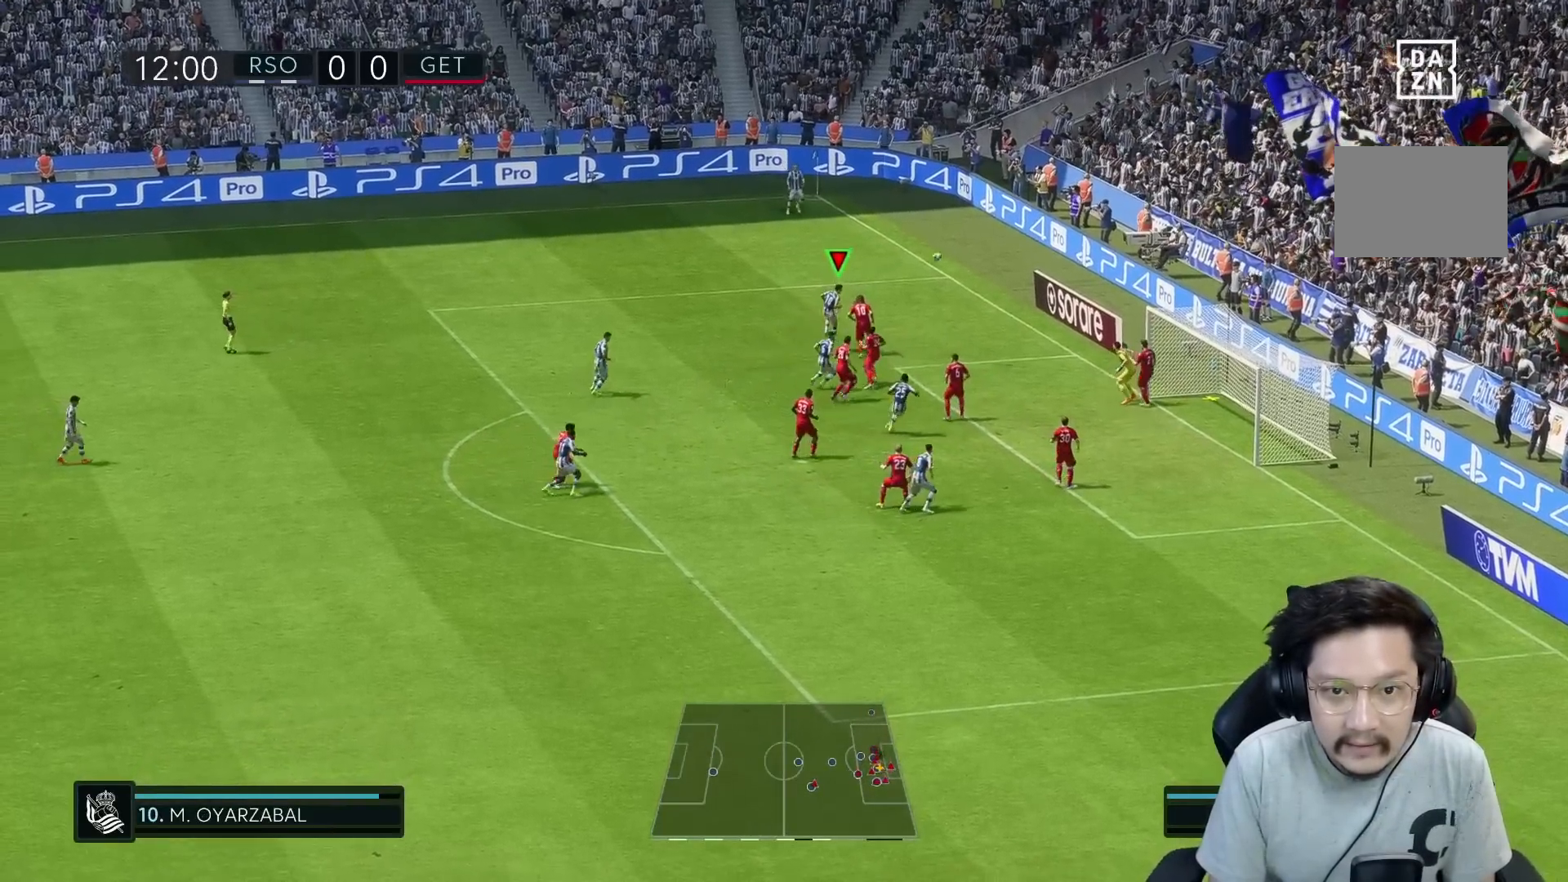
{"buttons": ["R1"], "left_stick": "down-right", "right_stick": "center", "events": []}
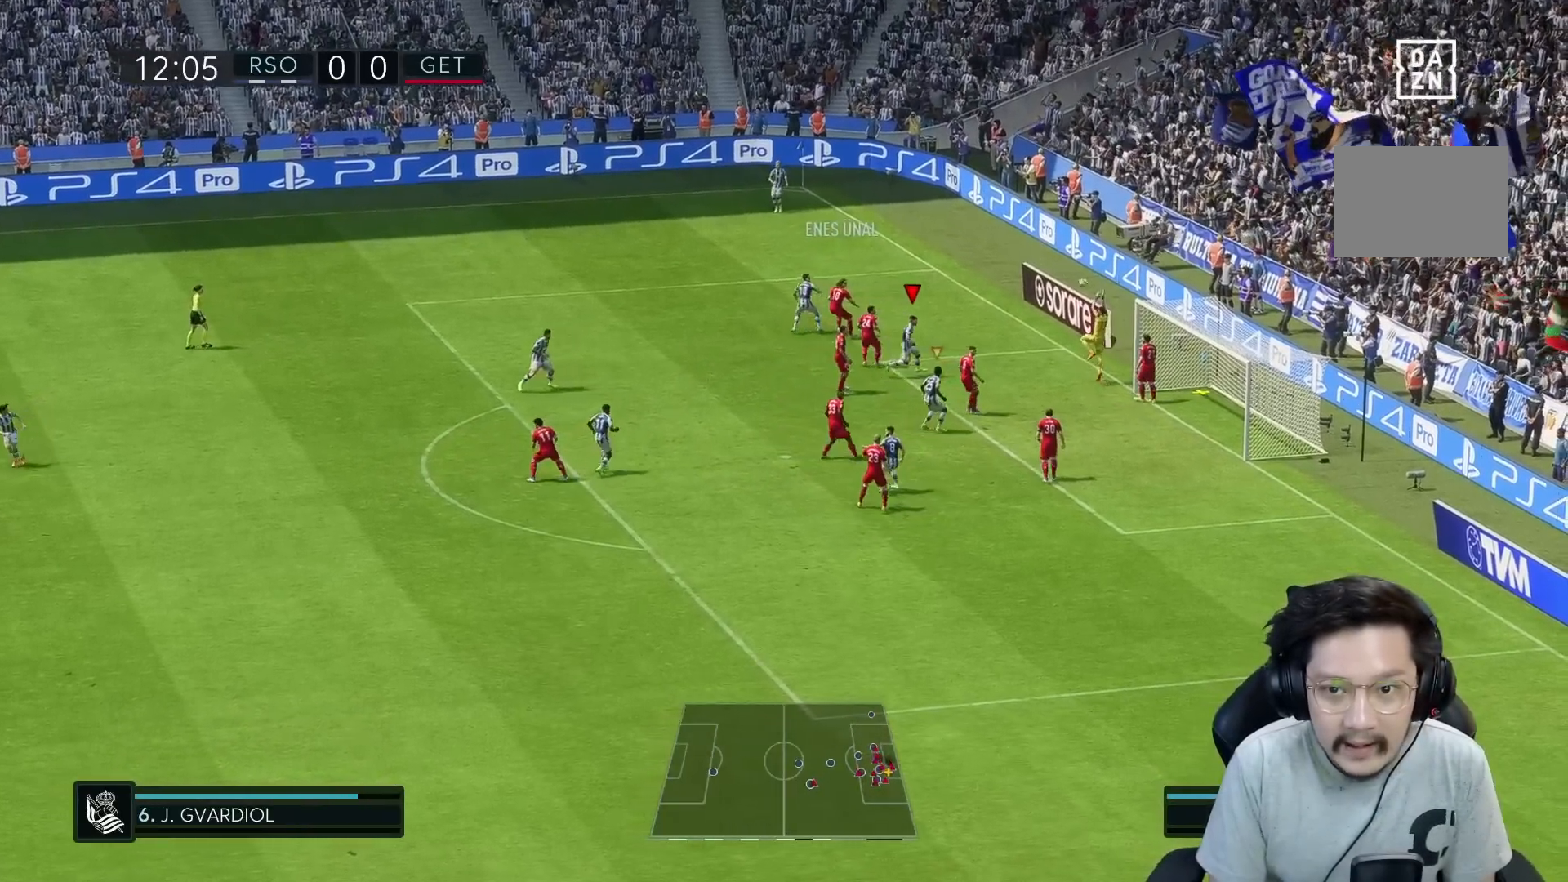
{"buttons": ["R1"], "left_stick": "down-right", "right_stick": "center", "events": []}
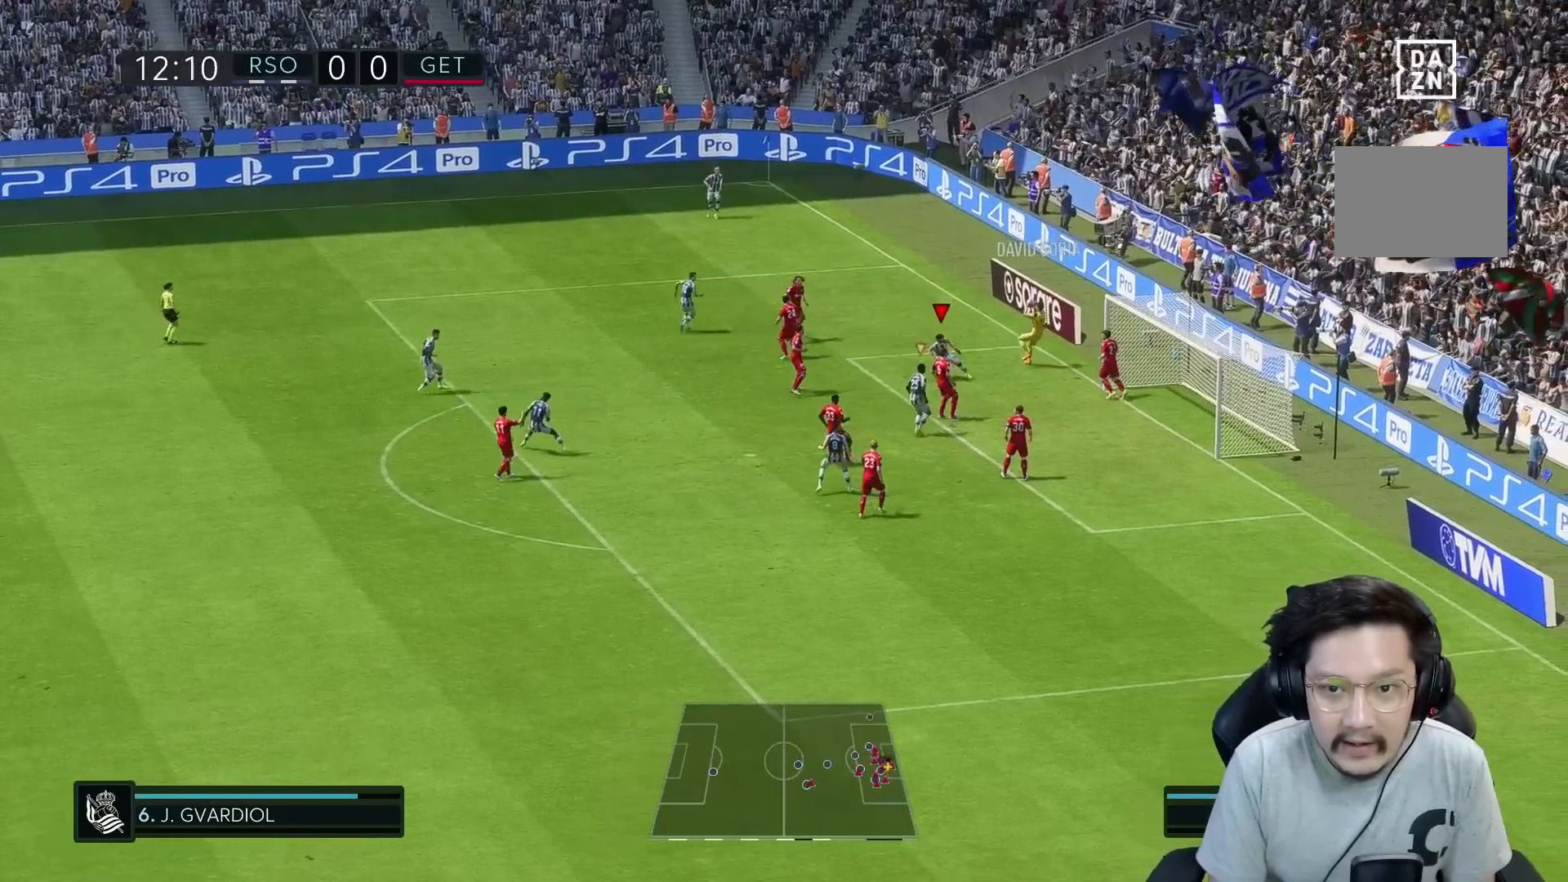
{"buttons": [], "left_stick": "up-left", "right_stick": "center", "events": [[17, "L1", "down"], [17, "R1", "up"], [50, "left_stick", "up"], [100, "L1", "up"], [283, "left_stick", "up-left"]]}
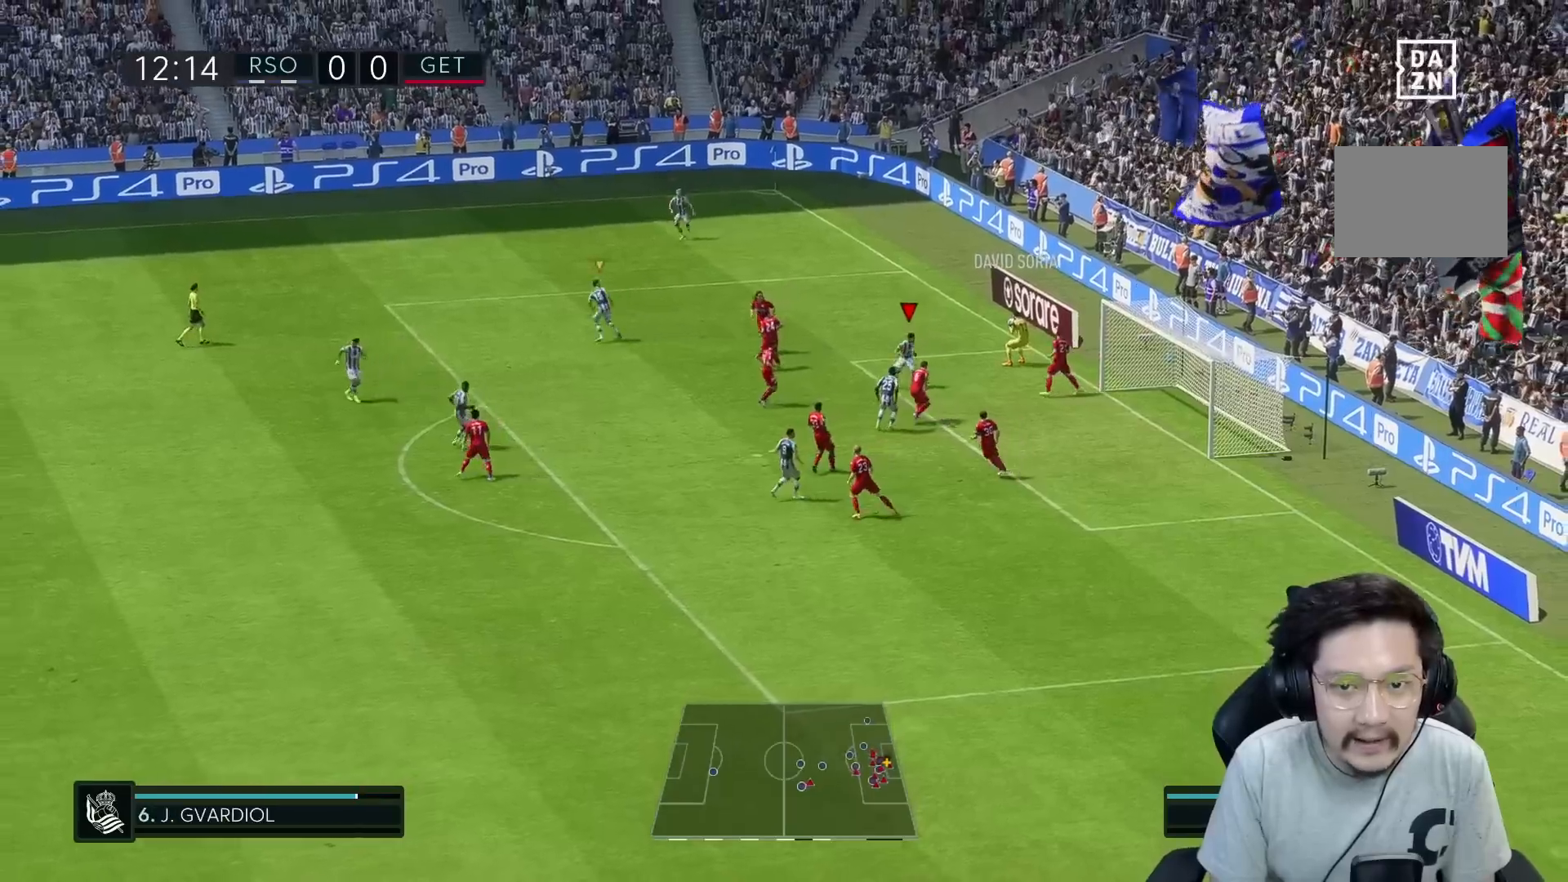
{"buttons": ["R1"], "left_stick": "up-left", "right_stick": "center", "events": [[50, "R1", "down"], [100, "R2", "down"], [167, "R2", "up"]]}
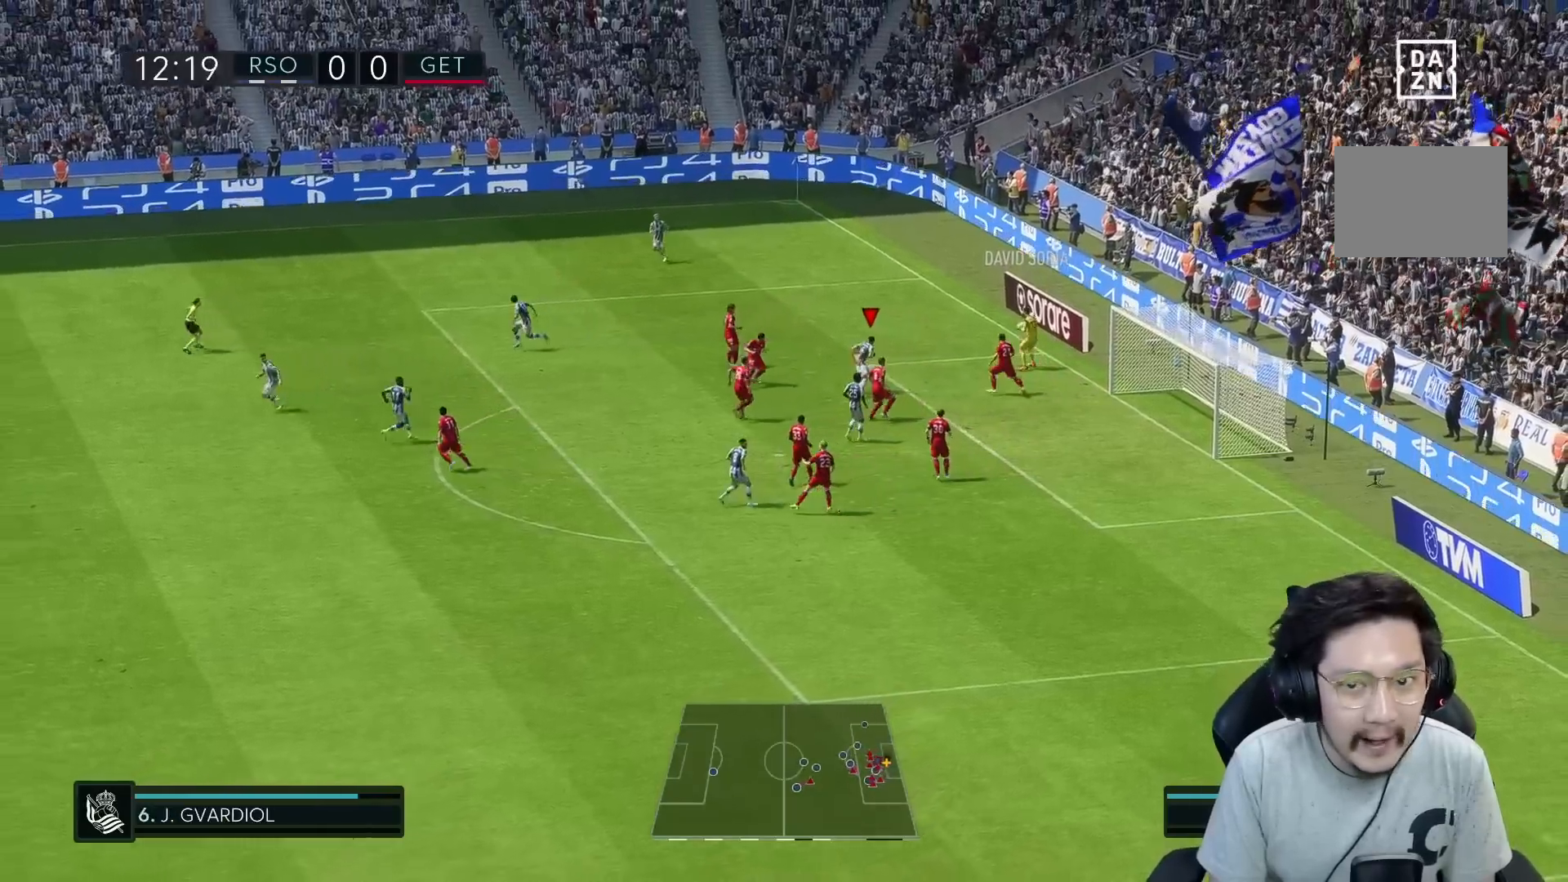
{"buttons": [], "left_stick": "left", "right_stick": "center", "events": [[333, "left_stick", "left"], [367, "R1", "up"]]}
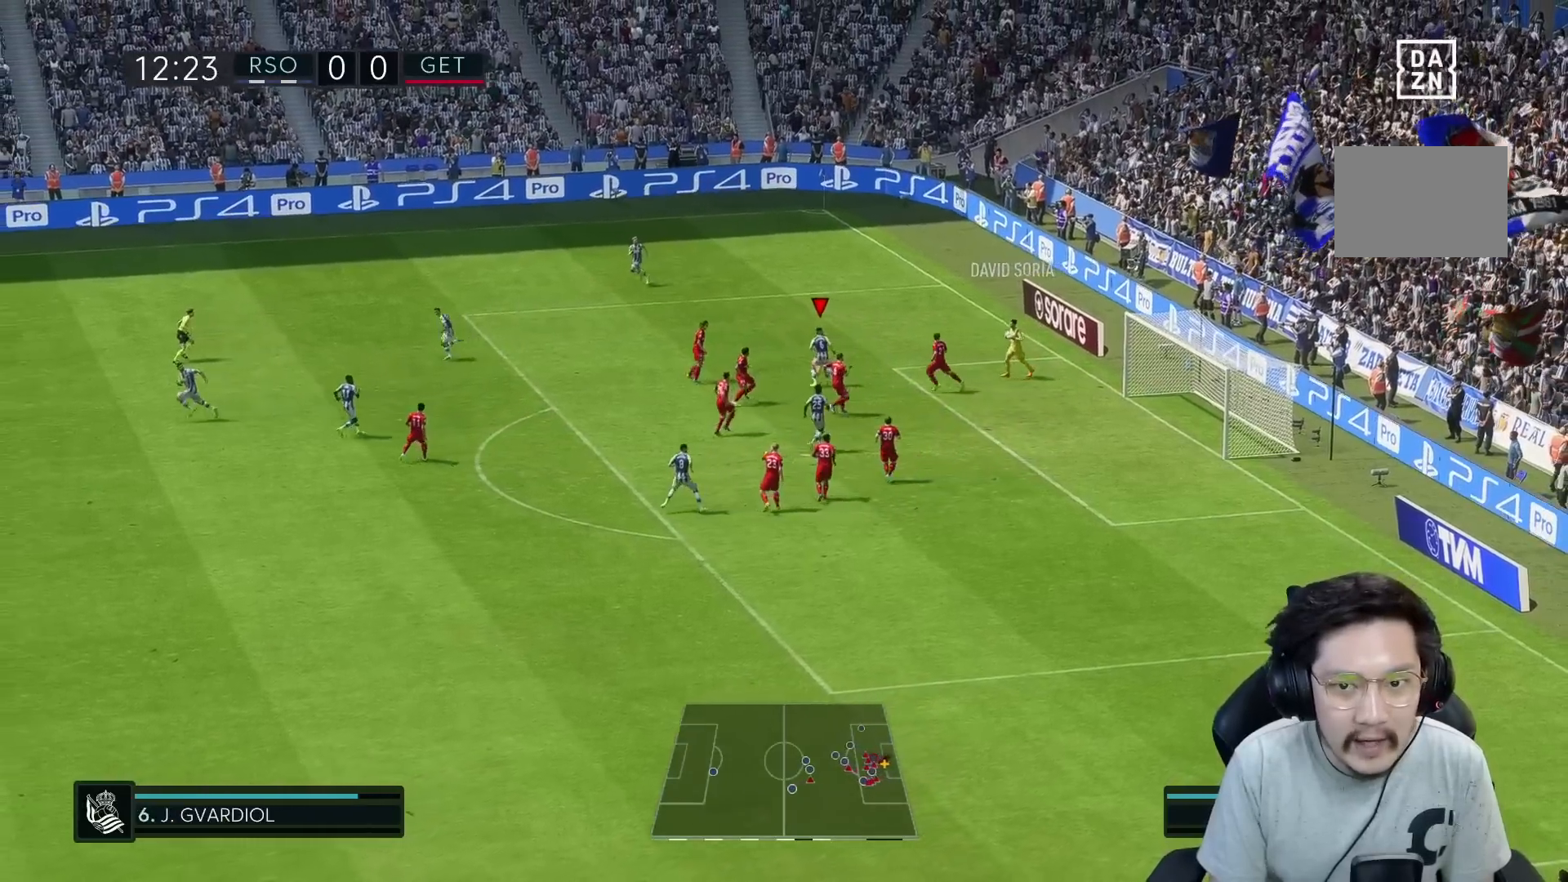
{"buttons": [], "left_stick": "up-left", "right_stick": "center", "events": [[67, "right_stick", "down"], [100, "left_stick", "center"], [150, "right_stick", "center"], [283, "R2", "down"], [317, "left_stick", "up-right"], [400, "left_stick", "up-left"], [483, "R2", "up"]]}
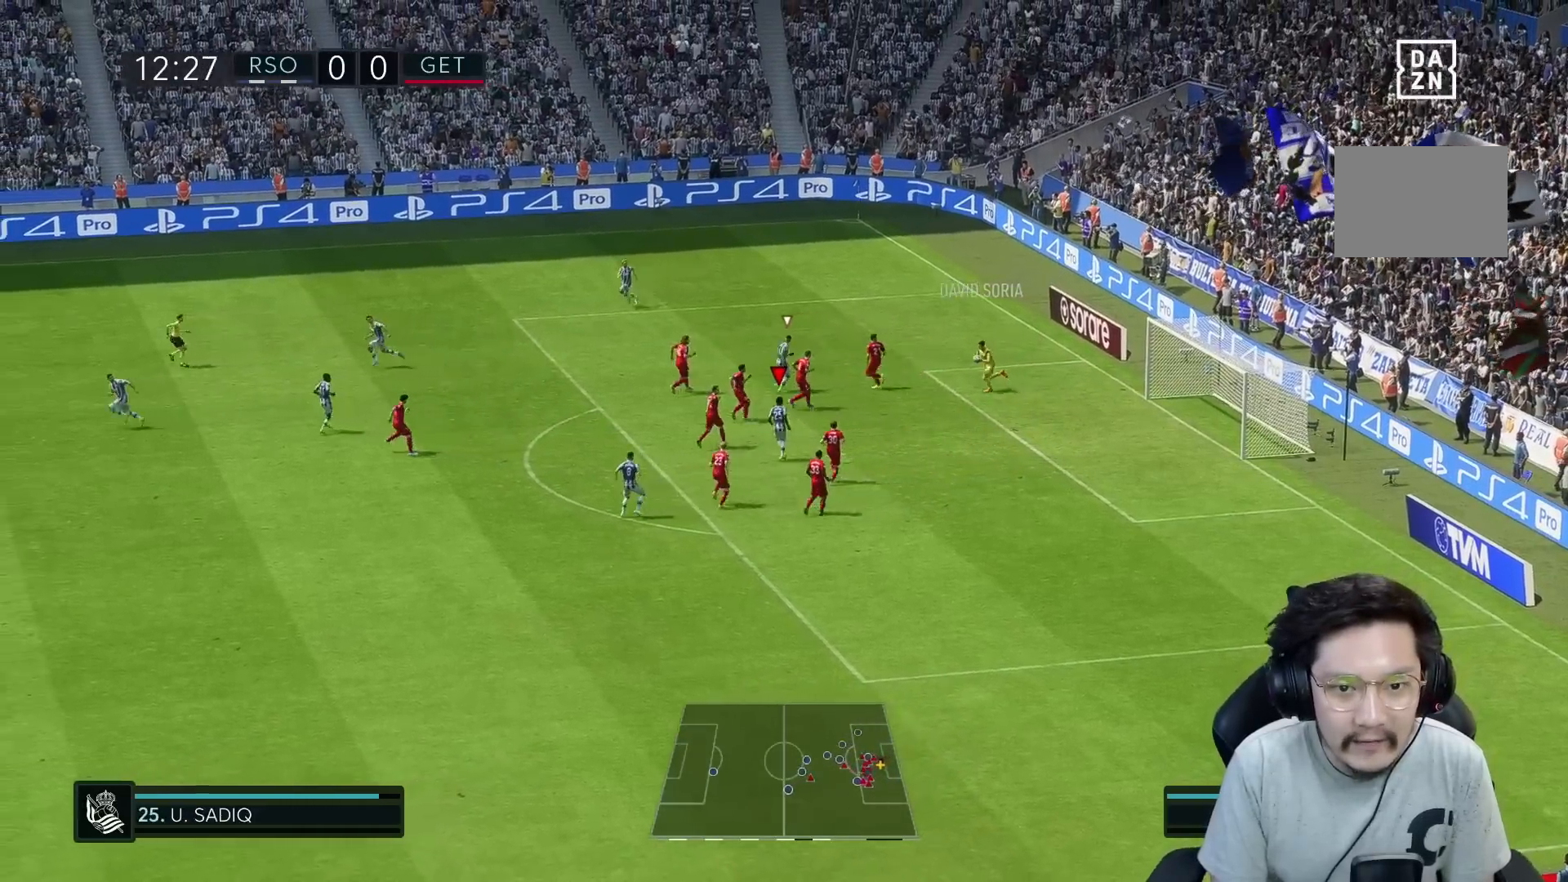
{"buttons": [], "left_stick": "up-left", "right_stick": "center", "events": []}
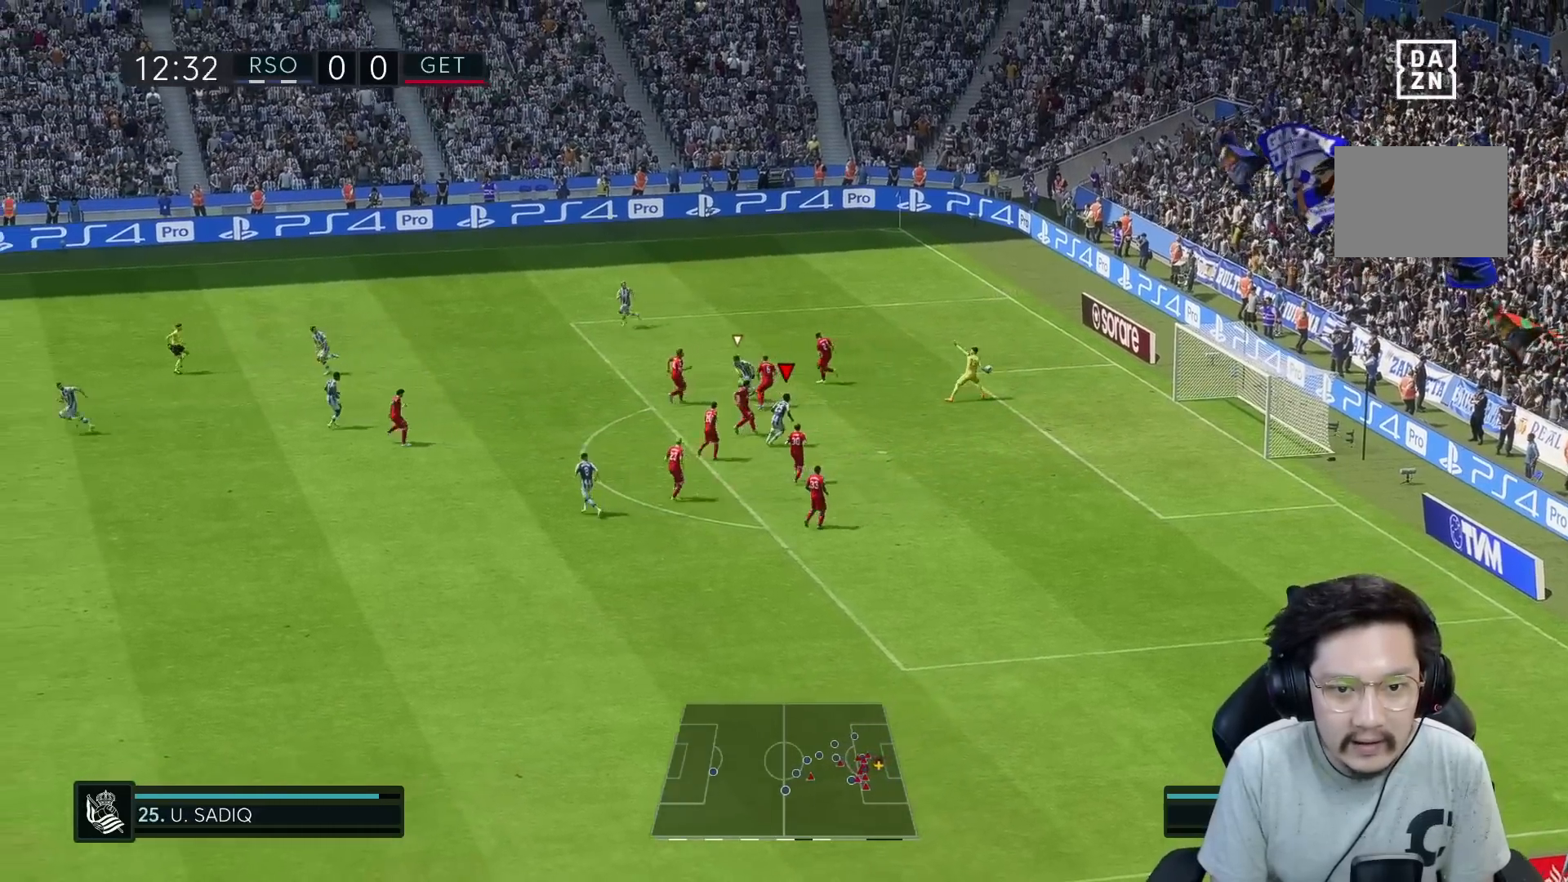
{"buttons": ["L2"], "left_stick": "left", "right_stick": "center", "events": [[83, "L2", "down"], [150, "L2", "up"], [267, "L2", "down"], [317, "left_stick", "left"], [333, "L2", "up"], [500, "L2", "down"]]}
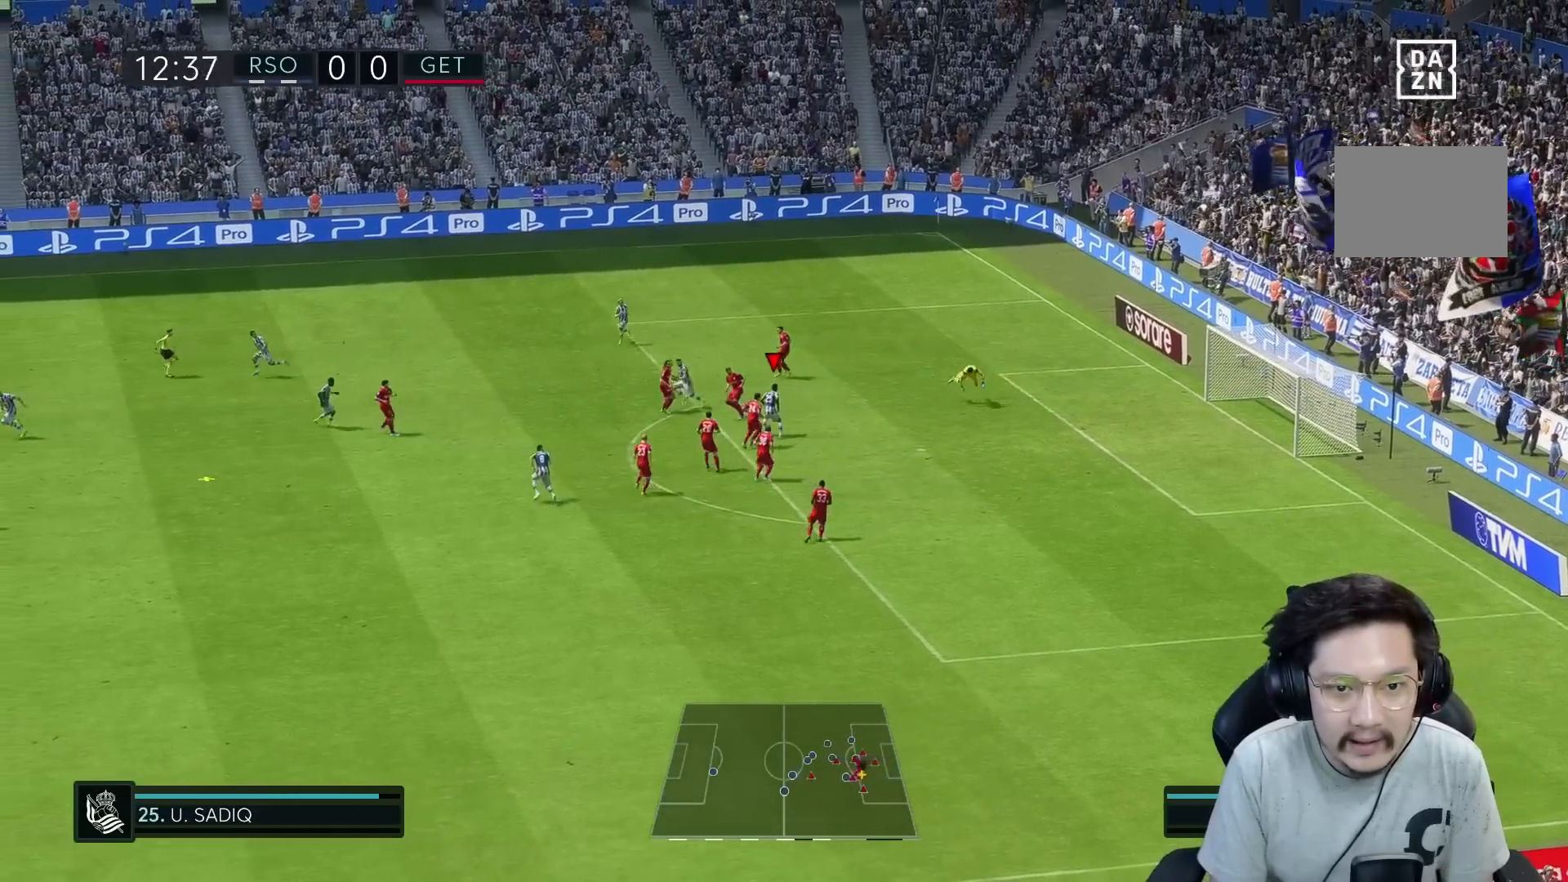
{"buttons": ["R1"], "left_stick": "left", "right_stick": "center", "events": [[50, "L2", "up"], [150, "L2", "down"], [200, "L2", "up"], [283, "L2", "down"], [350, "L2", "up"], [417, "R1", "down"]]}
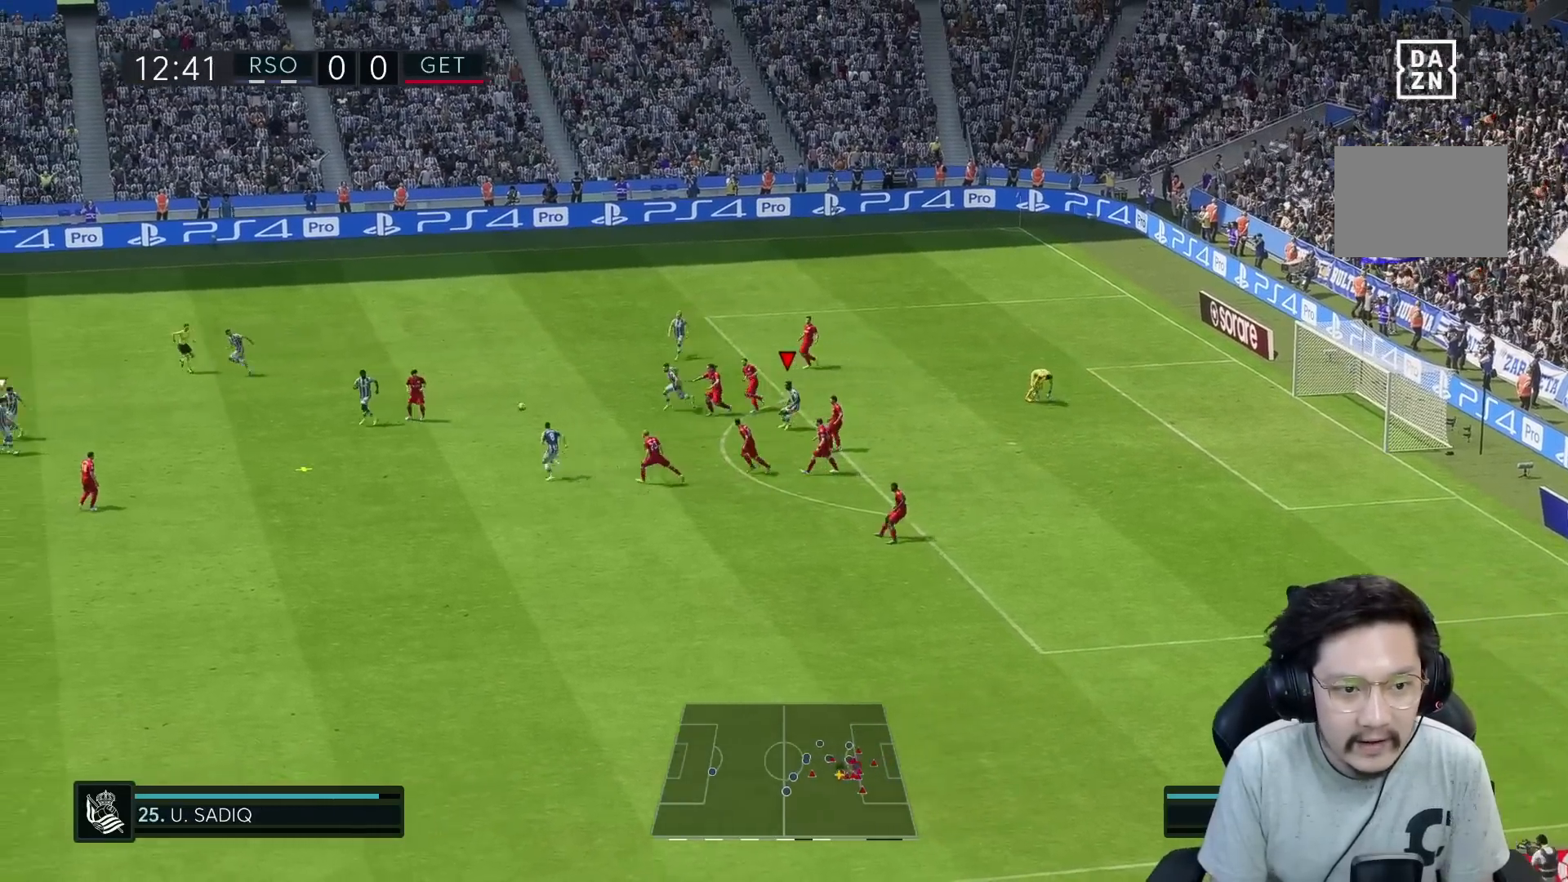
{"buttons": ["L2", "R1", "R2"], "left_stick": "down-left", "right_stick": "center", "events": [[33, "L2", "down"], [233, "L2", "up"], [233, "left_stick", "down-left"], [333, "L2", "down"], [367, "R2", "down"]]}
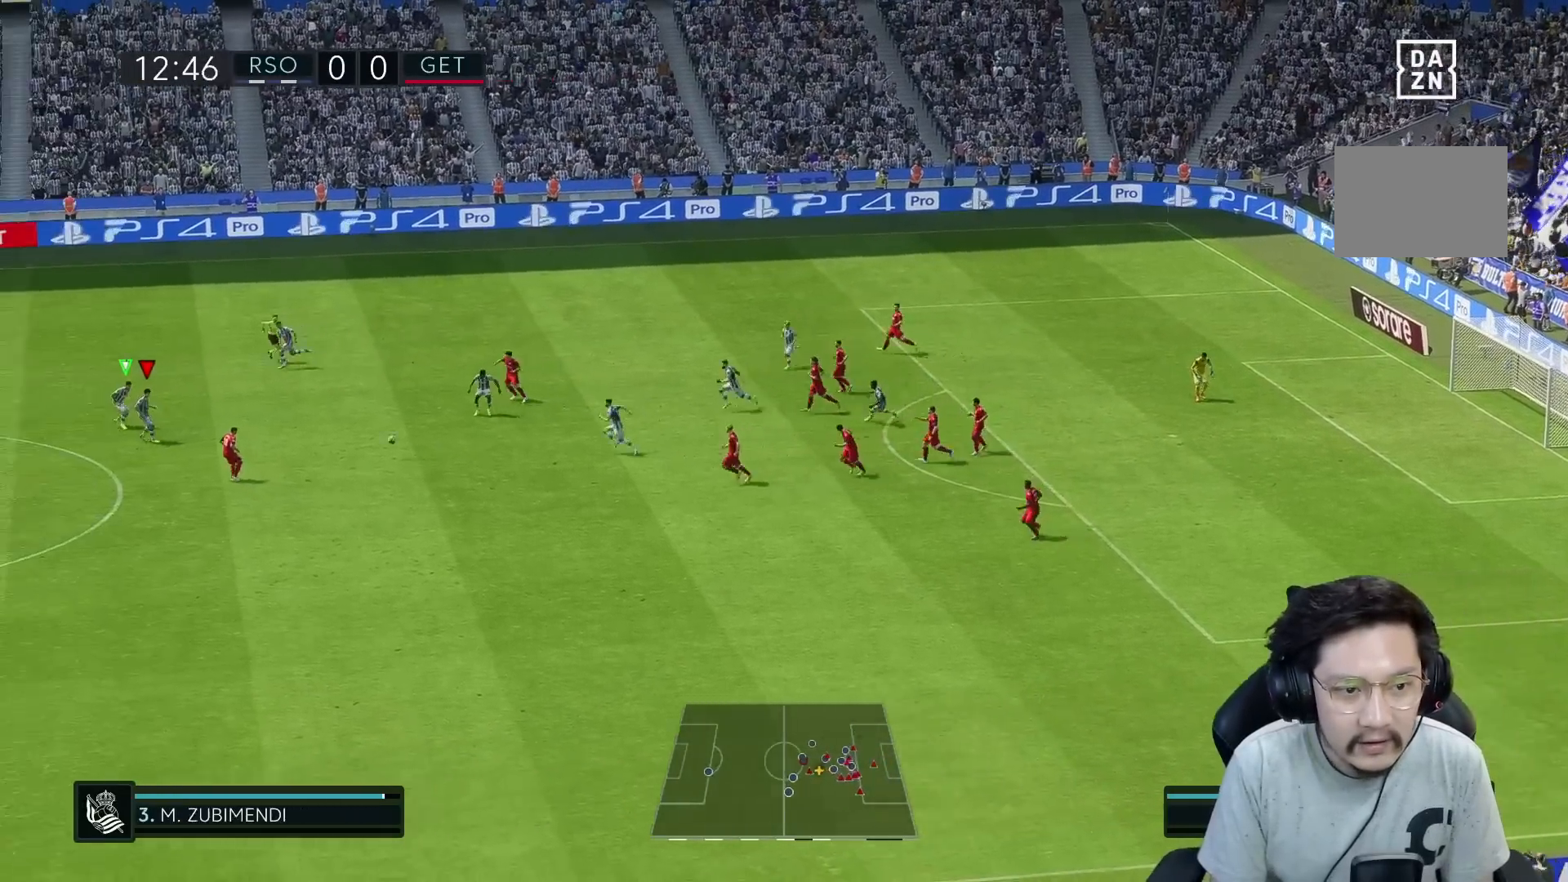
{"buttons": [], "left_stick": "down", "right_stick": "center", "events": [[67, "left_stick", "down"], [83, "L2", "up"], [133, "R1", "up"], [200, "R2", "up"]]}
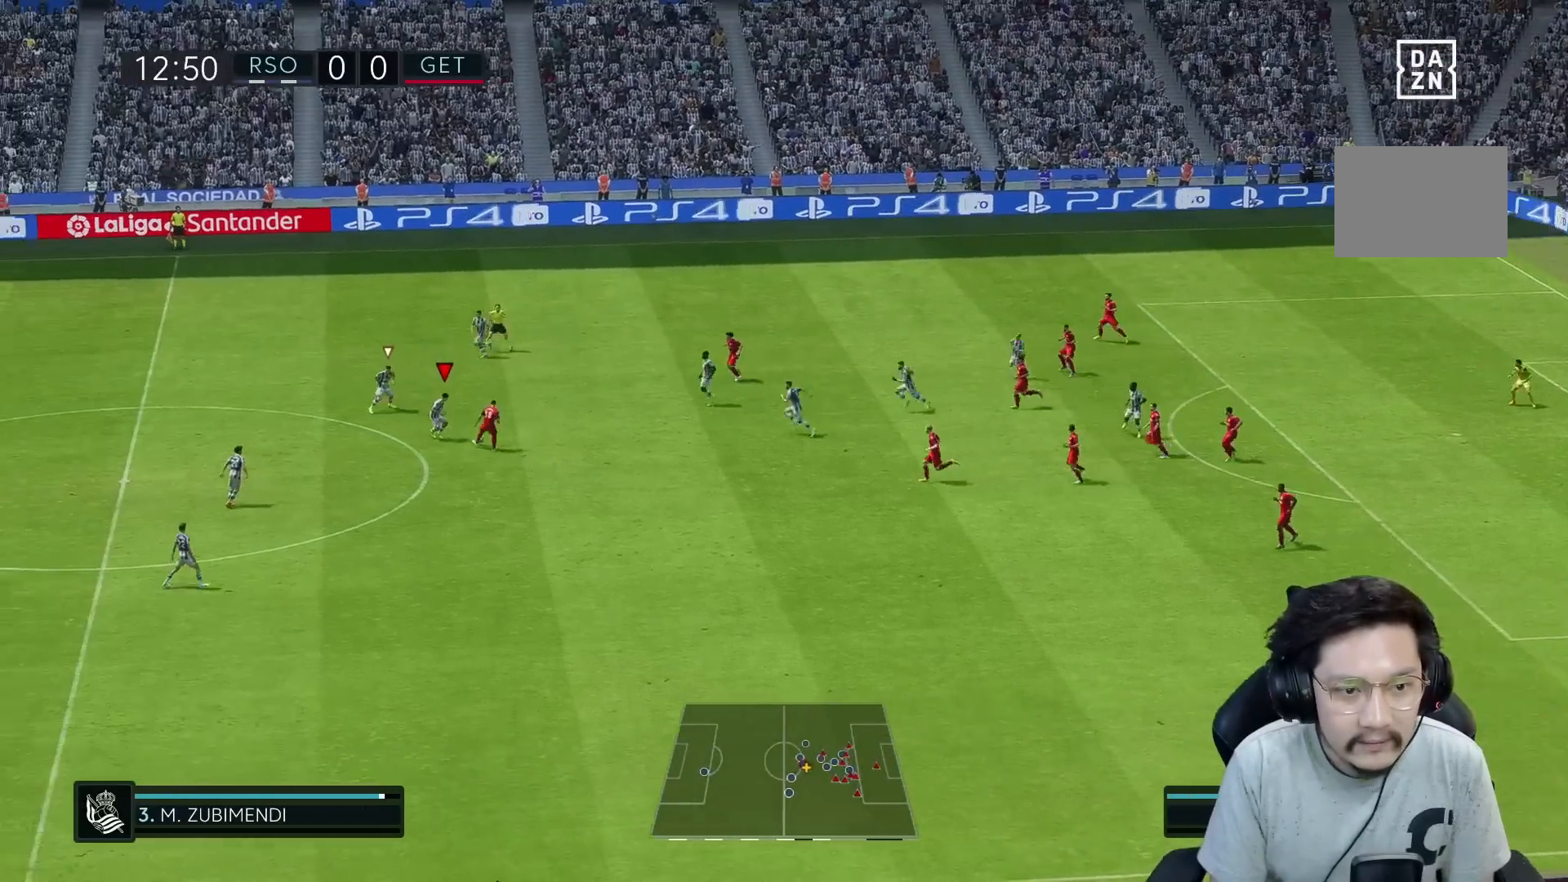
{"buttons": ["L2", "R2"], "left_stick": "right", "right_stick": "center", "events": [[300, "L2", "down"], [300, "X", "down"], [300, "left_stick", "right"], [333, "R2", "down"], [350, "X", "up"]]}
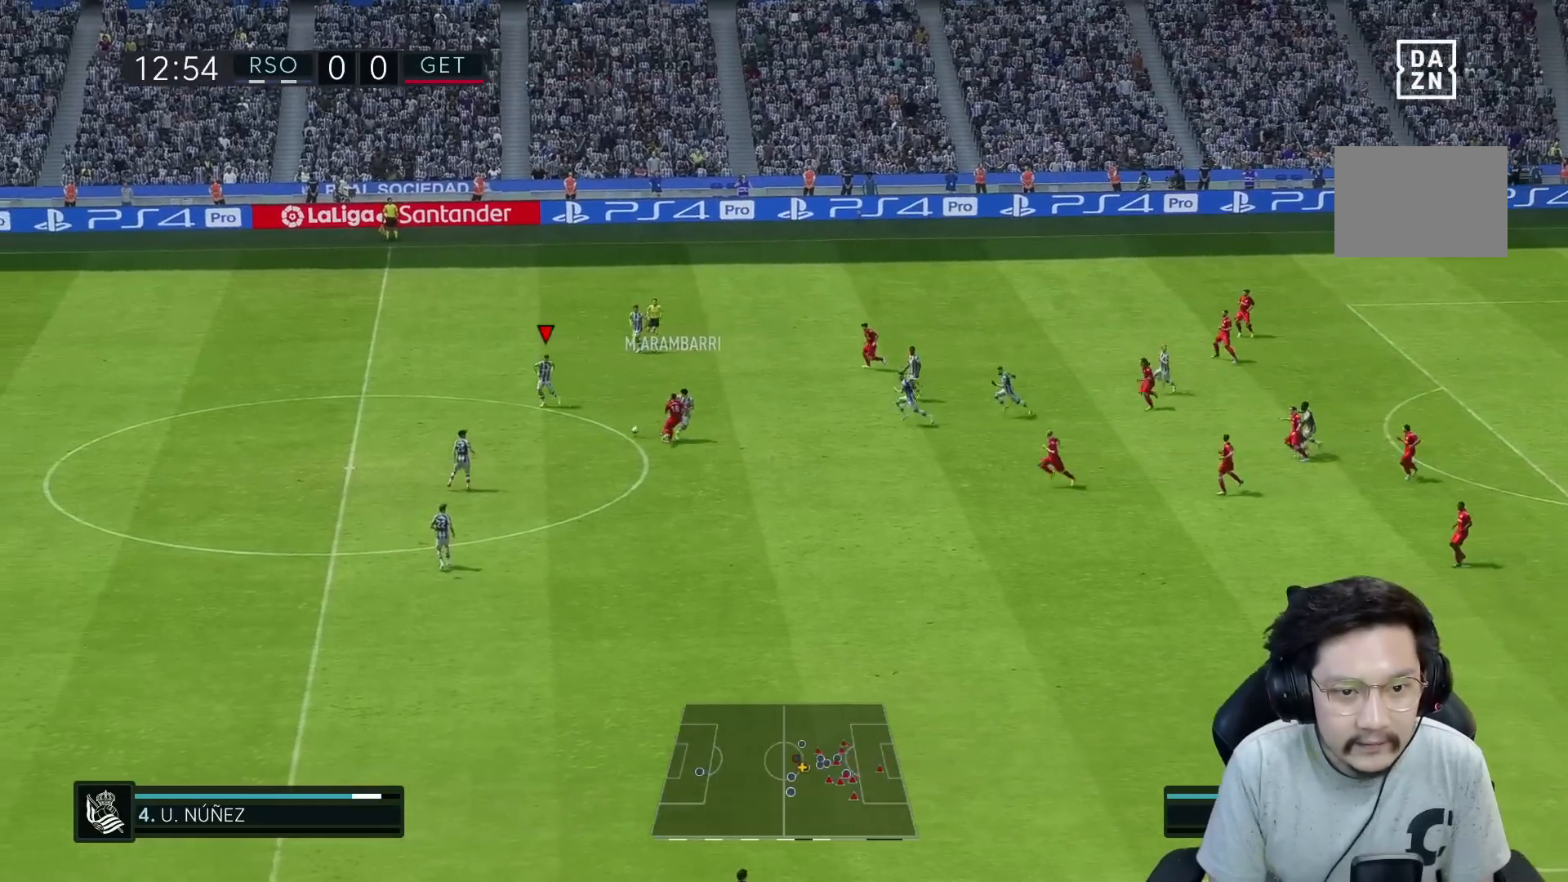
{"buttons": [], "left_stick": "down", "right_stick": "center", "events": [[133, "R2", "up"], [133, "left_stick", "down-left"], [167, "L2", "up"], [417, "left_stick", "down"]]}
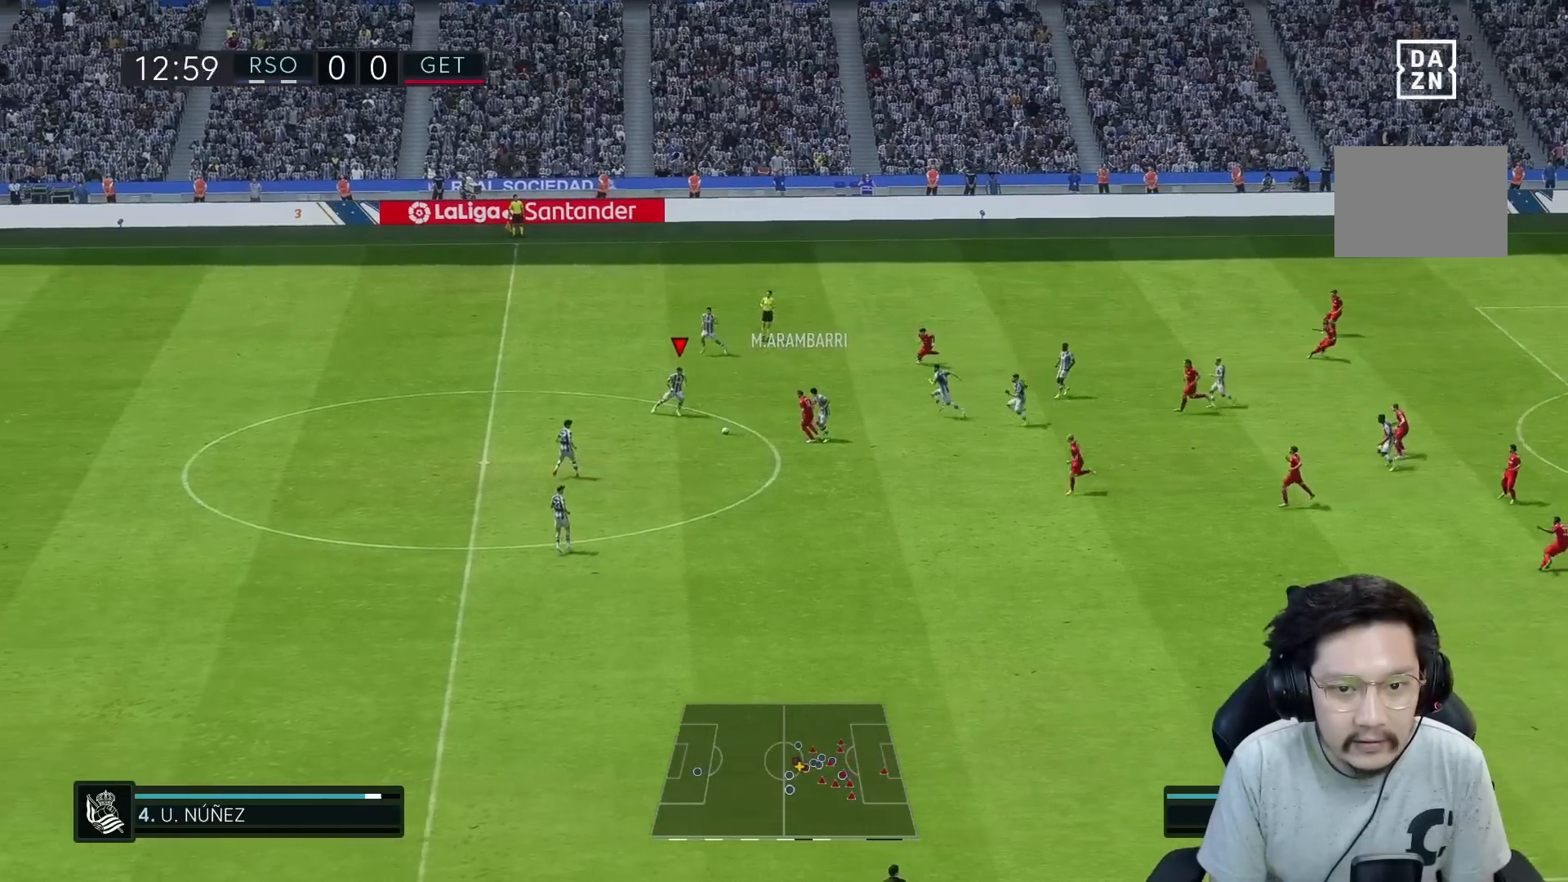
{"buttons": [], "left_stick": "down", "right_stick": "center", "events": []}
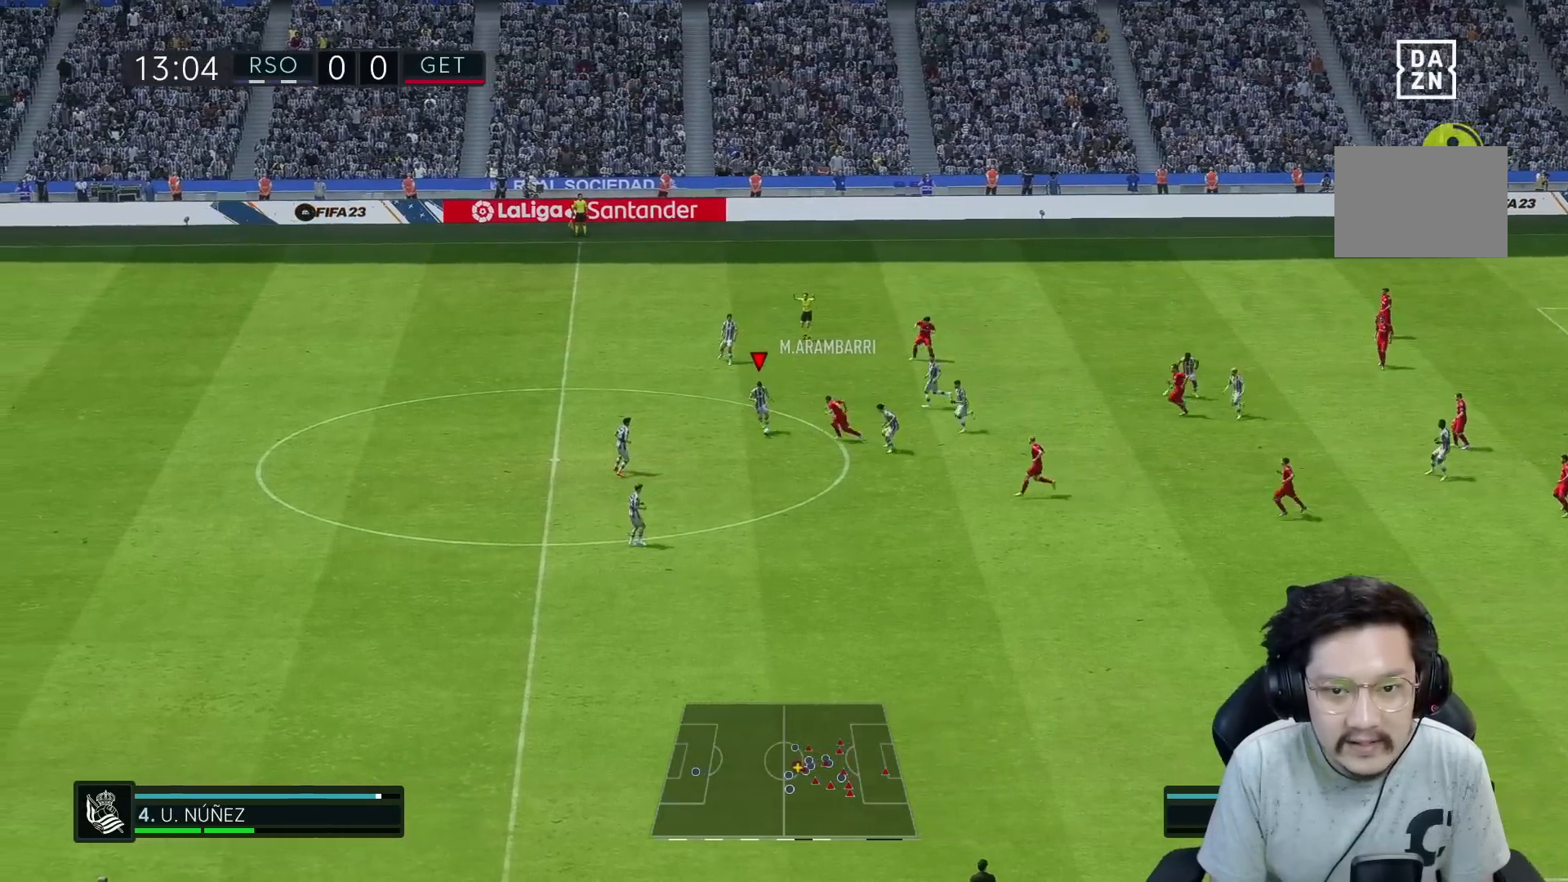
{"buttons": [], "left_stick": "down", "right_stick": "center", "events": []}
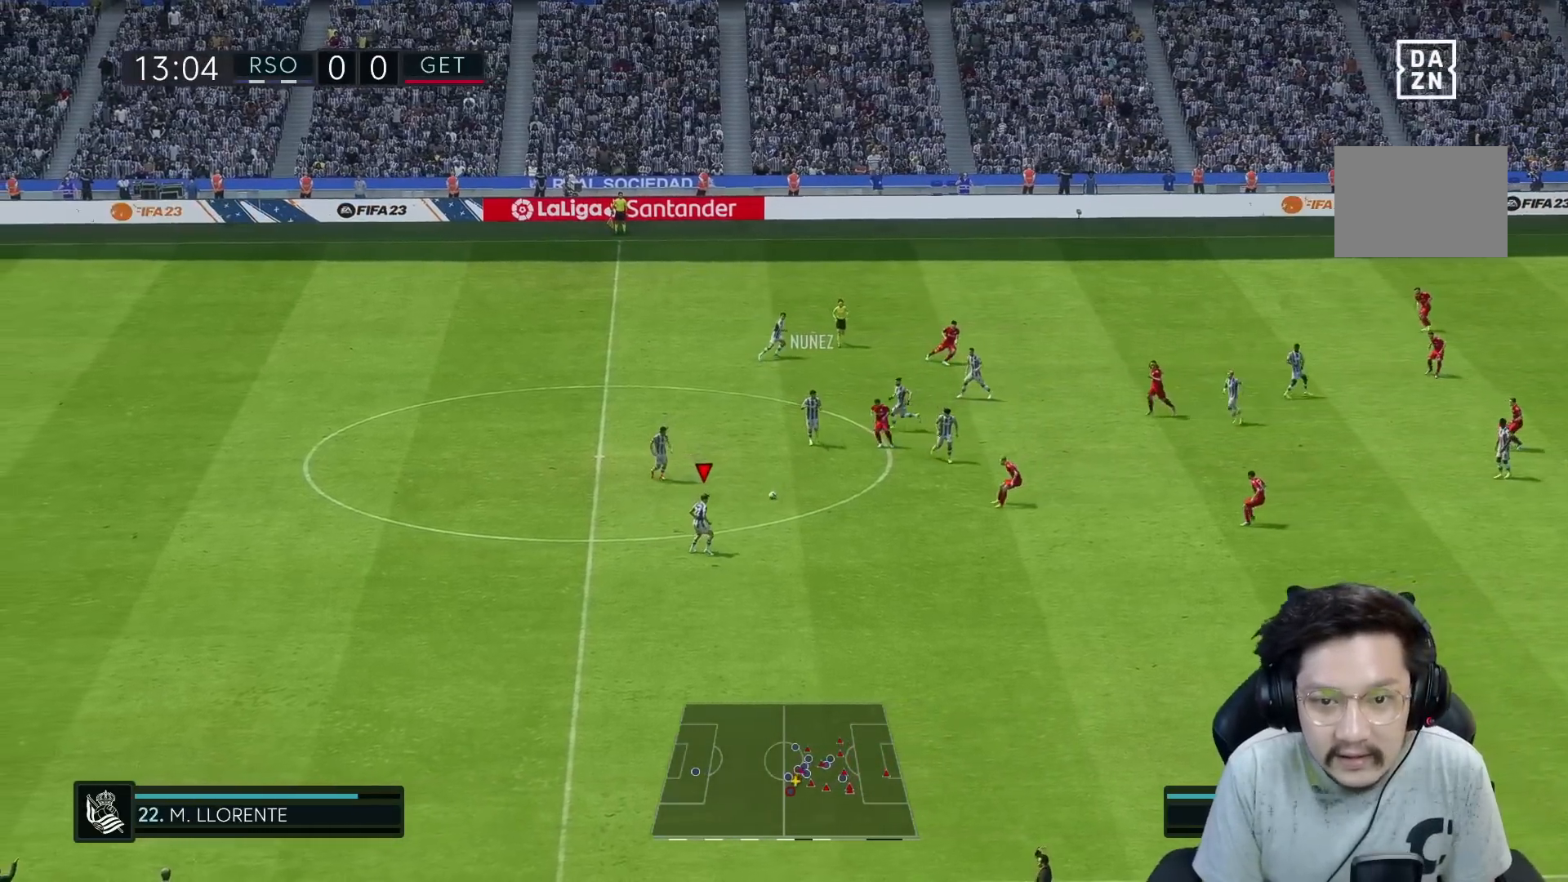
{"buttons": [], "left_stick": "down", "right_stick": "center", "events": []}
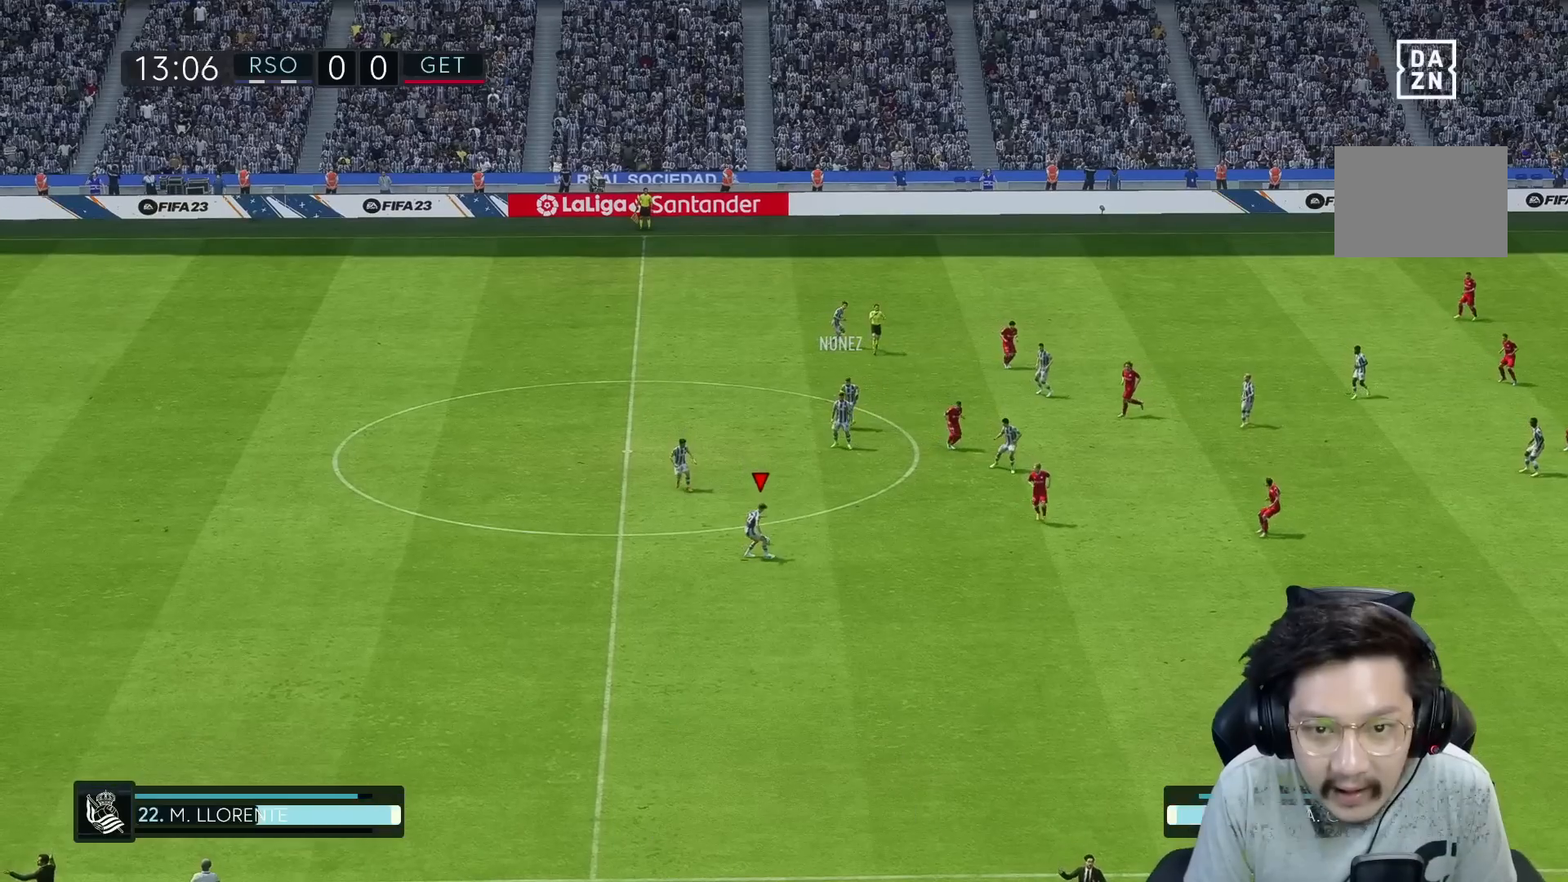
{"buttons": [], "left_stick": "down", "right_stick": "center", "events": []}
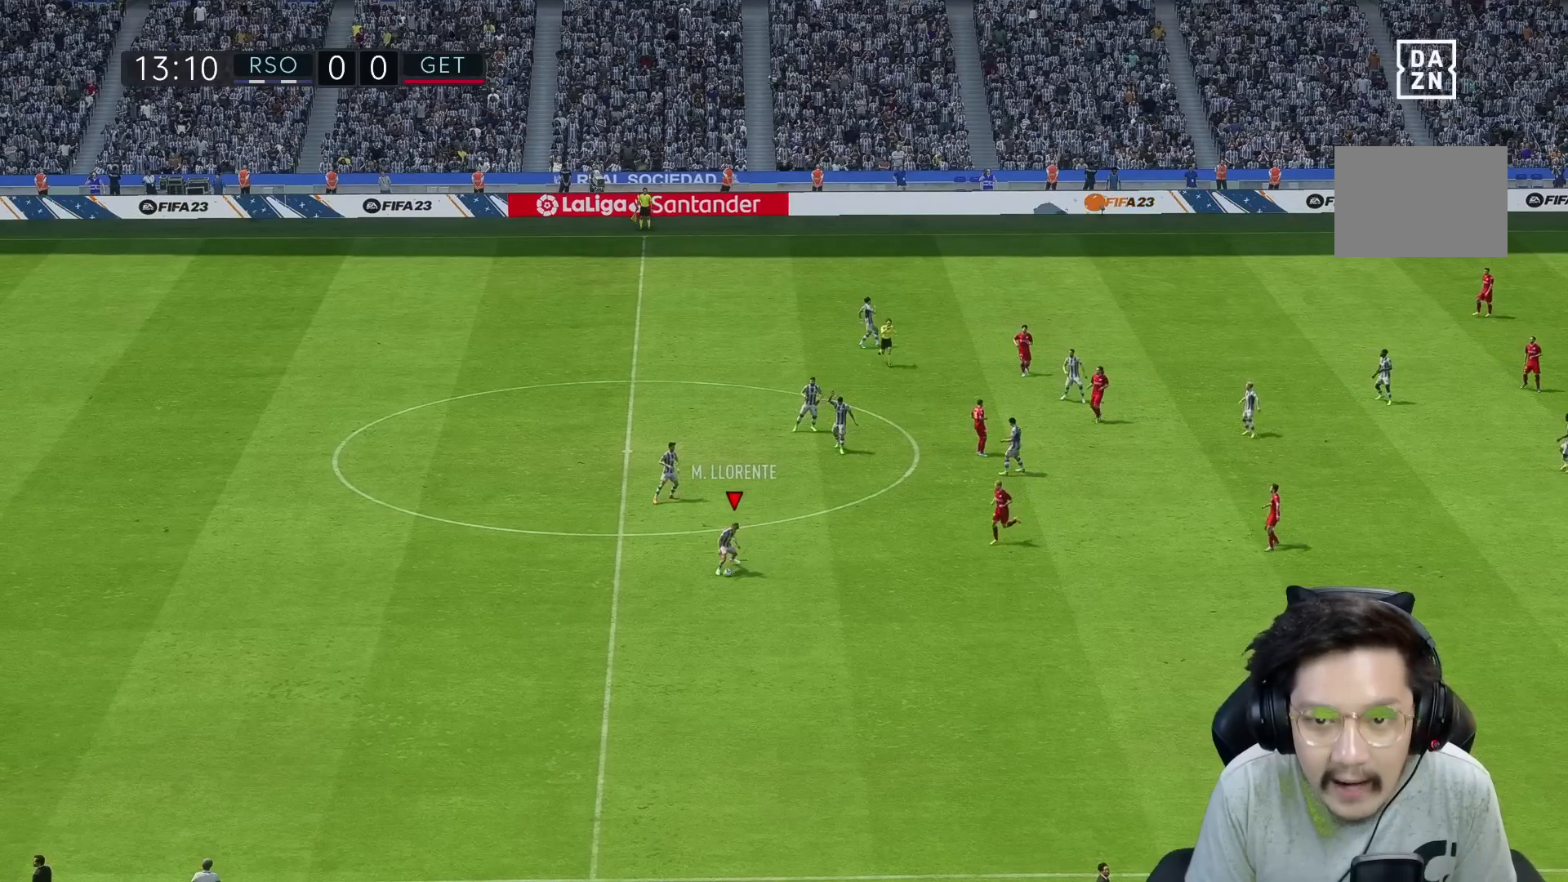
{"buttons": [], "left_stick": "down", "right_stick": "center", "events": []}
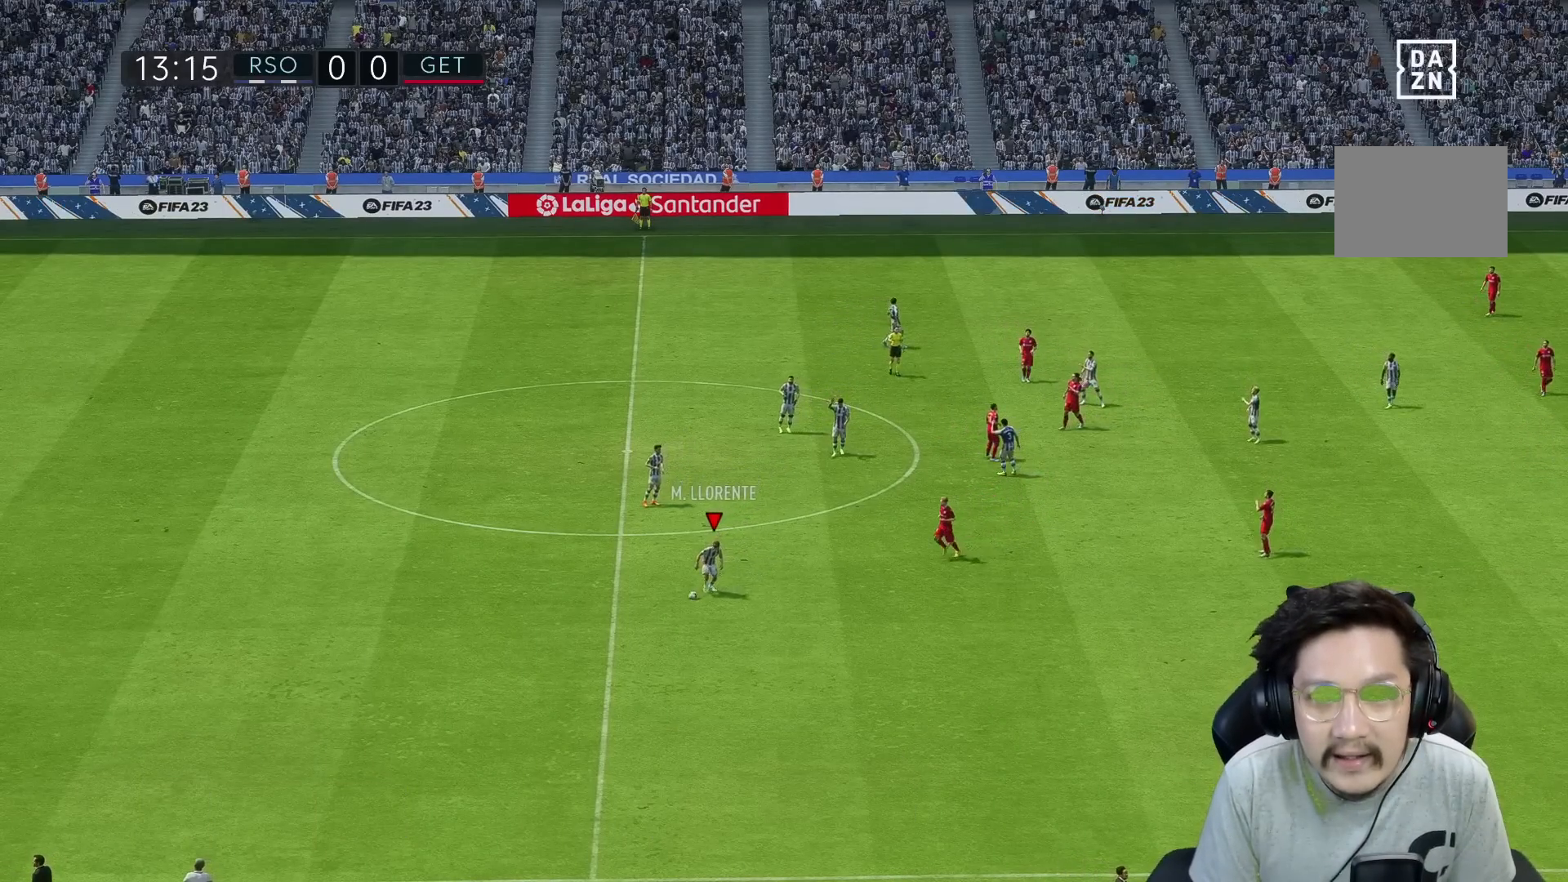
{"buttons": [], "left_stick": "down", "right_stick": "center", "events": []}
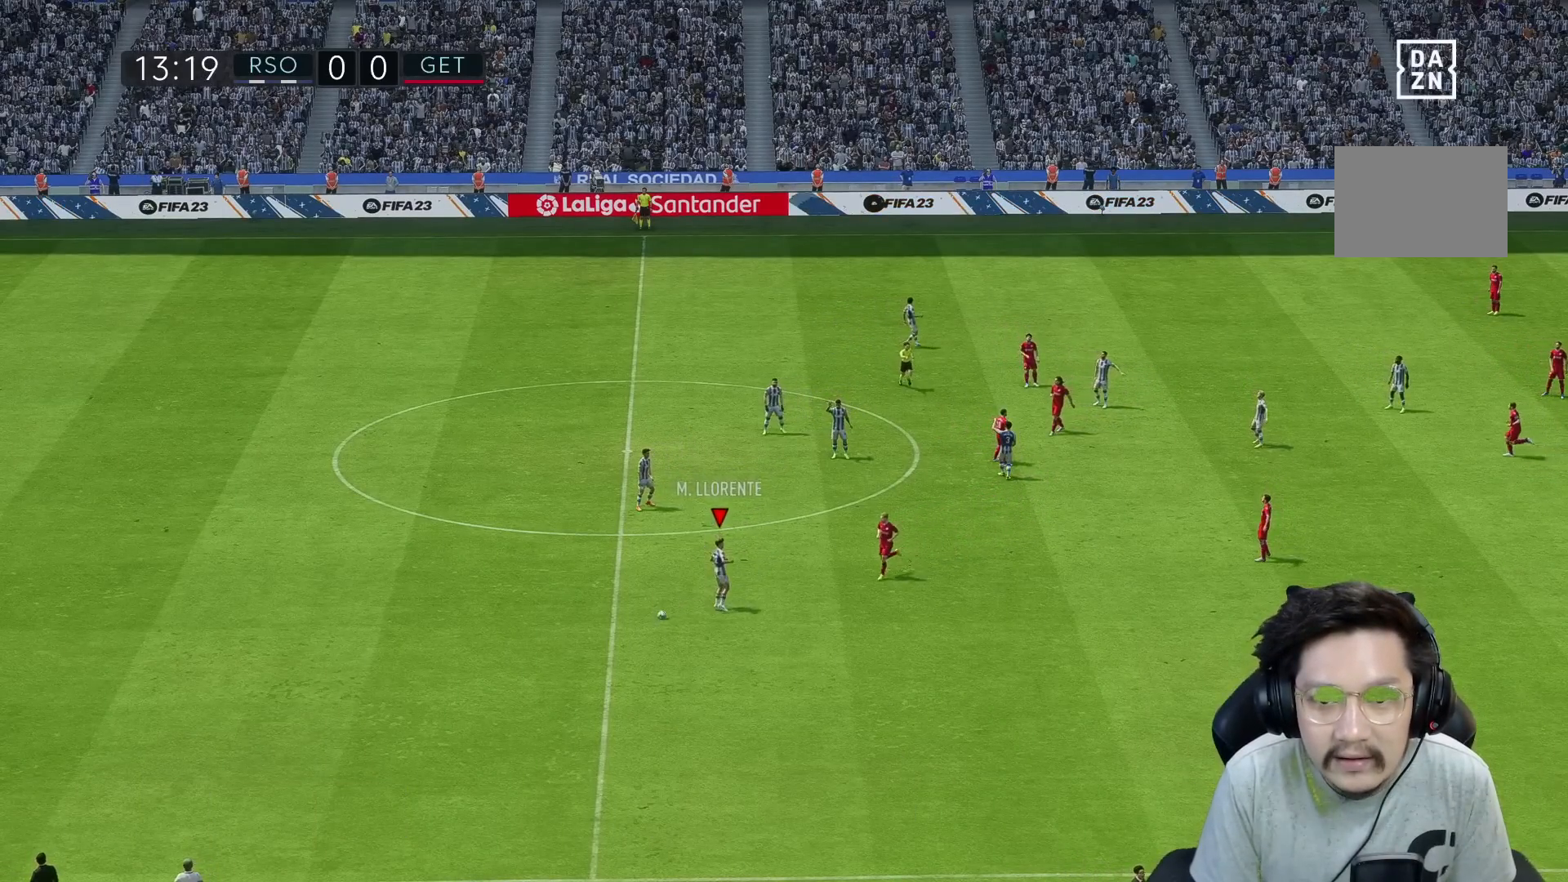
{"buttons": ["L1", "R1"], "left_stick": "center", "right_stick": "center", "events": [[183, "left_stick", "center"], [500, "L1", "down"], [500, "R1", "down"]]}